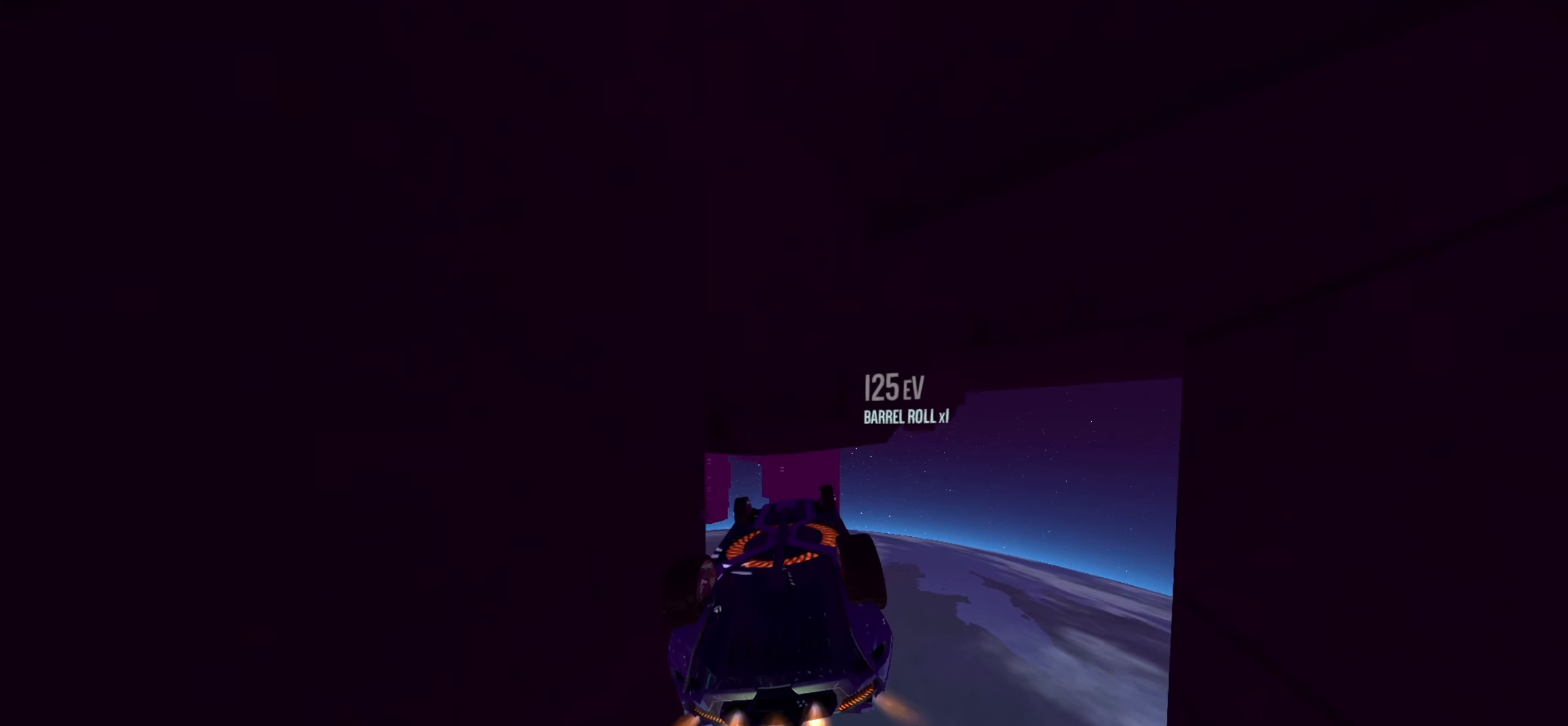
Gameplay with a controller (Xbox layout); each line is a JSON object with the inputs held at the frame after it (dt_ms = milliseconds from this image to that frame). "events" lists button and stick changes between this image and that frame as [ms after this image, input, new state], when the widget could be followed in between. Not read: L1 L3 R2 R3.
{"dt_ms": 500, "buttons": [], "left_stick": "center", "right_stick": "center", "events": []}
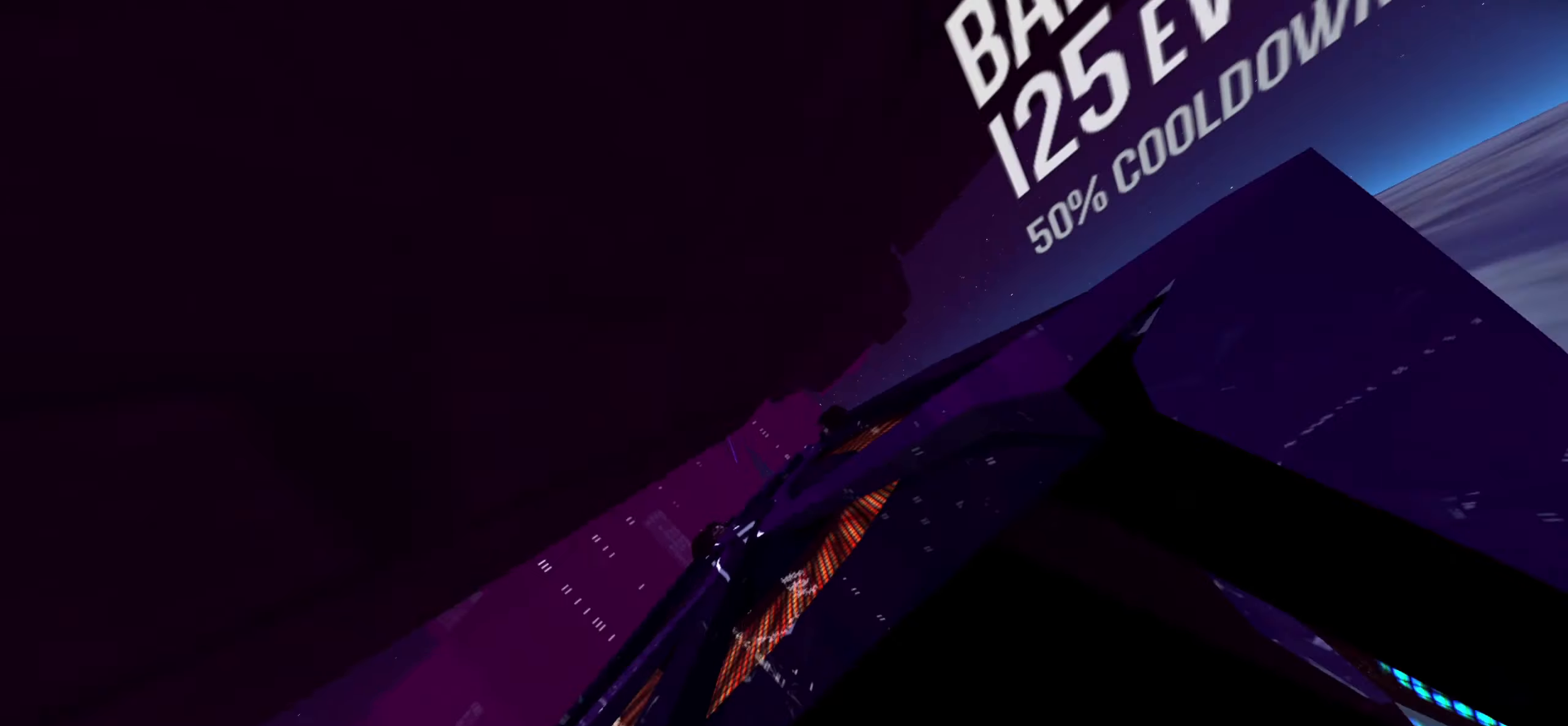
{"dt_ms": 1000, "buttons": [], "left_stick": "center", "right_stick": "center"}
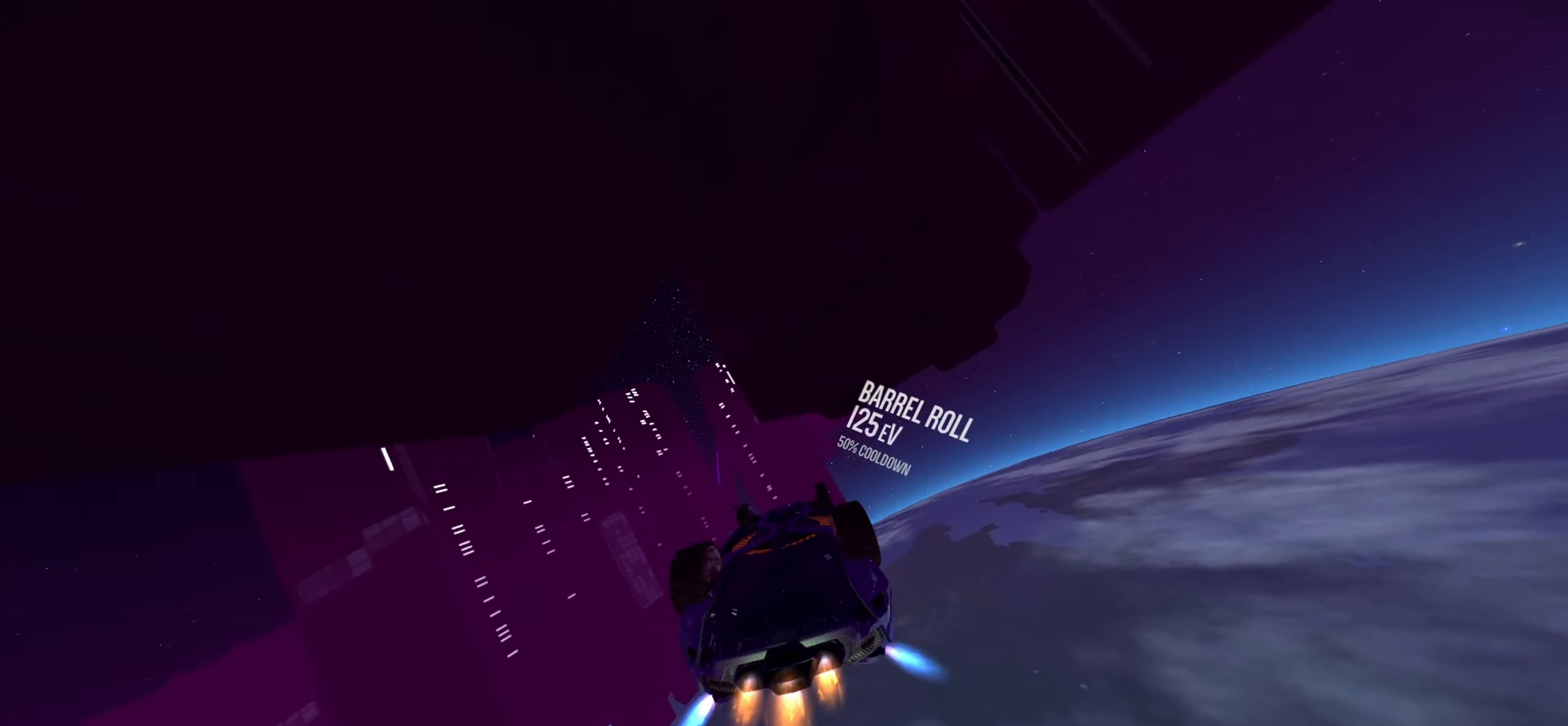
{"dt_ms": 500, "buttons": [], "left_stick": "center", "right_stick": "center"}
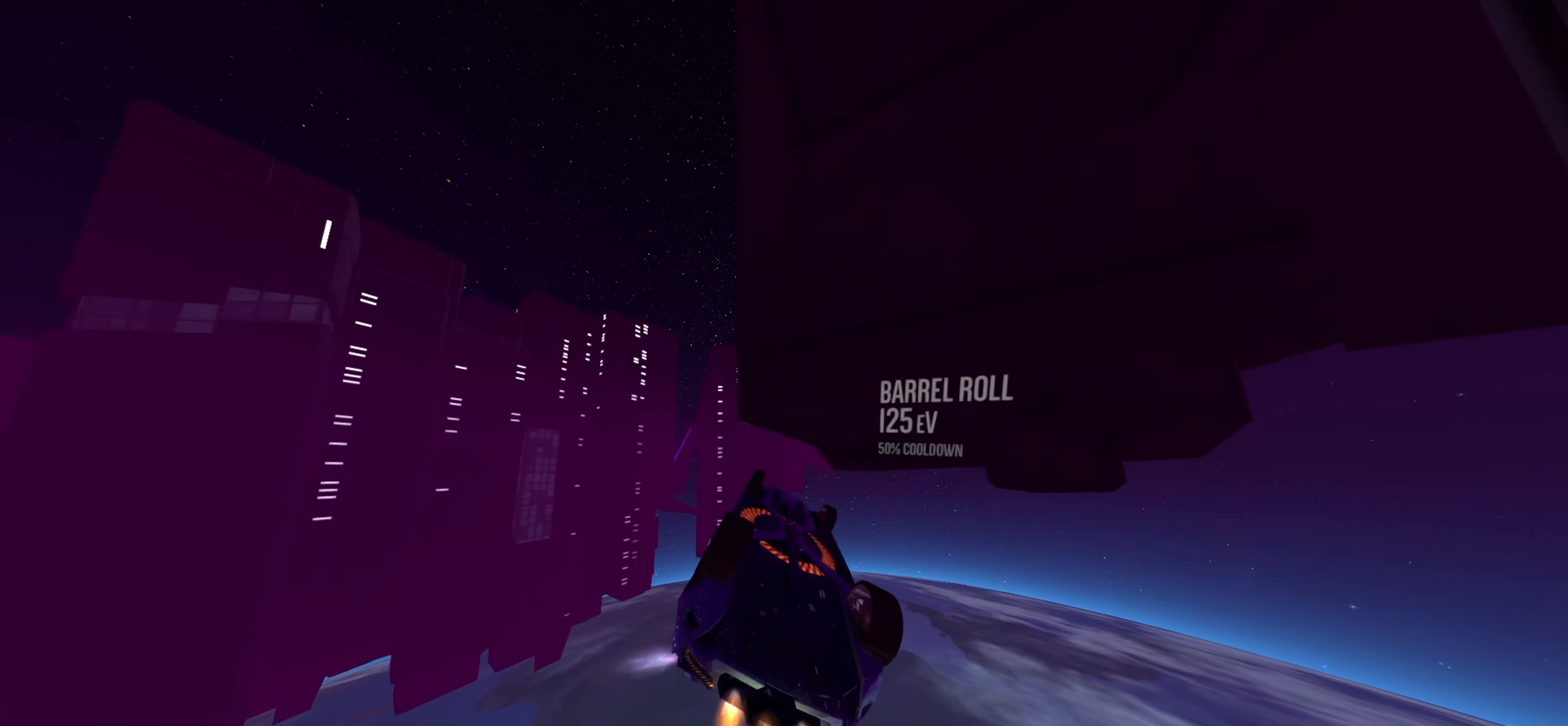
{"dt_ms": 500, "buttons": [], "left_stick": "down-left", "right_stick": "center", "events": [[450, "left_stick", "down-left"]]}
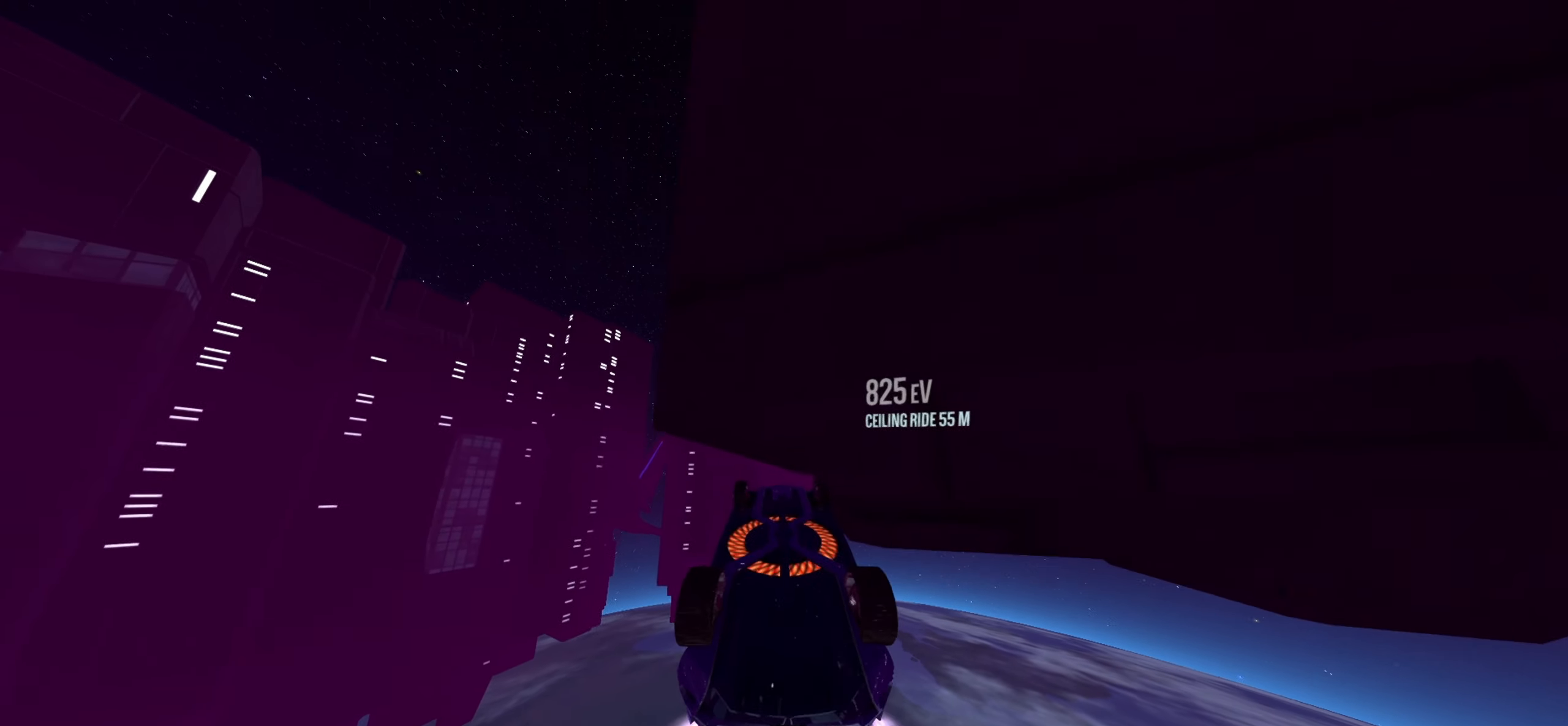
{"dt_ms": 500, "buttons": [], "left_stick": "center", "right_stick": "center"}
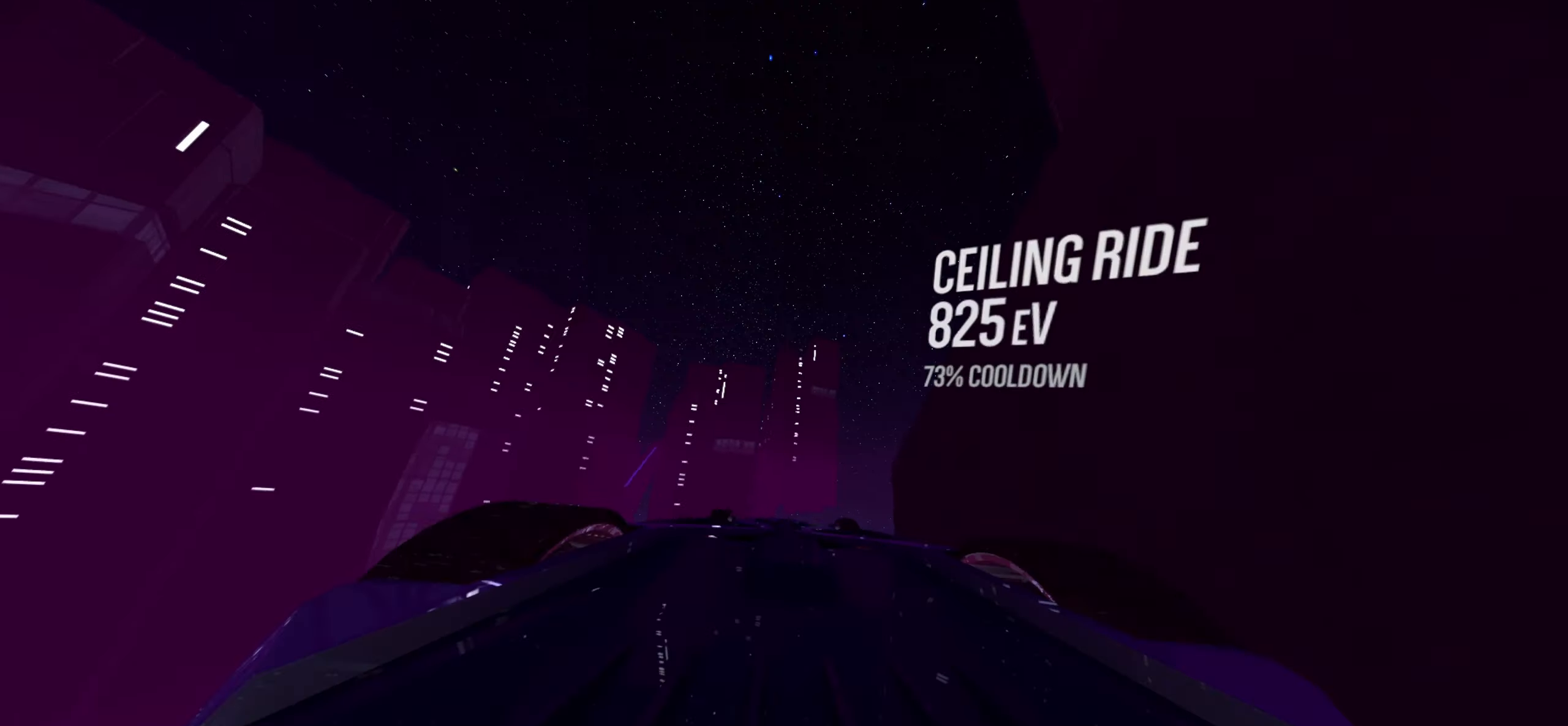
{"dt_ms": 500, "buttons": [], "left_stick": "right", "right_stick": "center"}
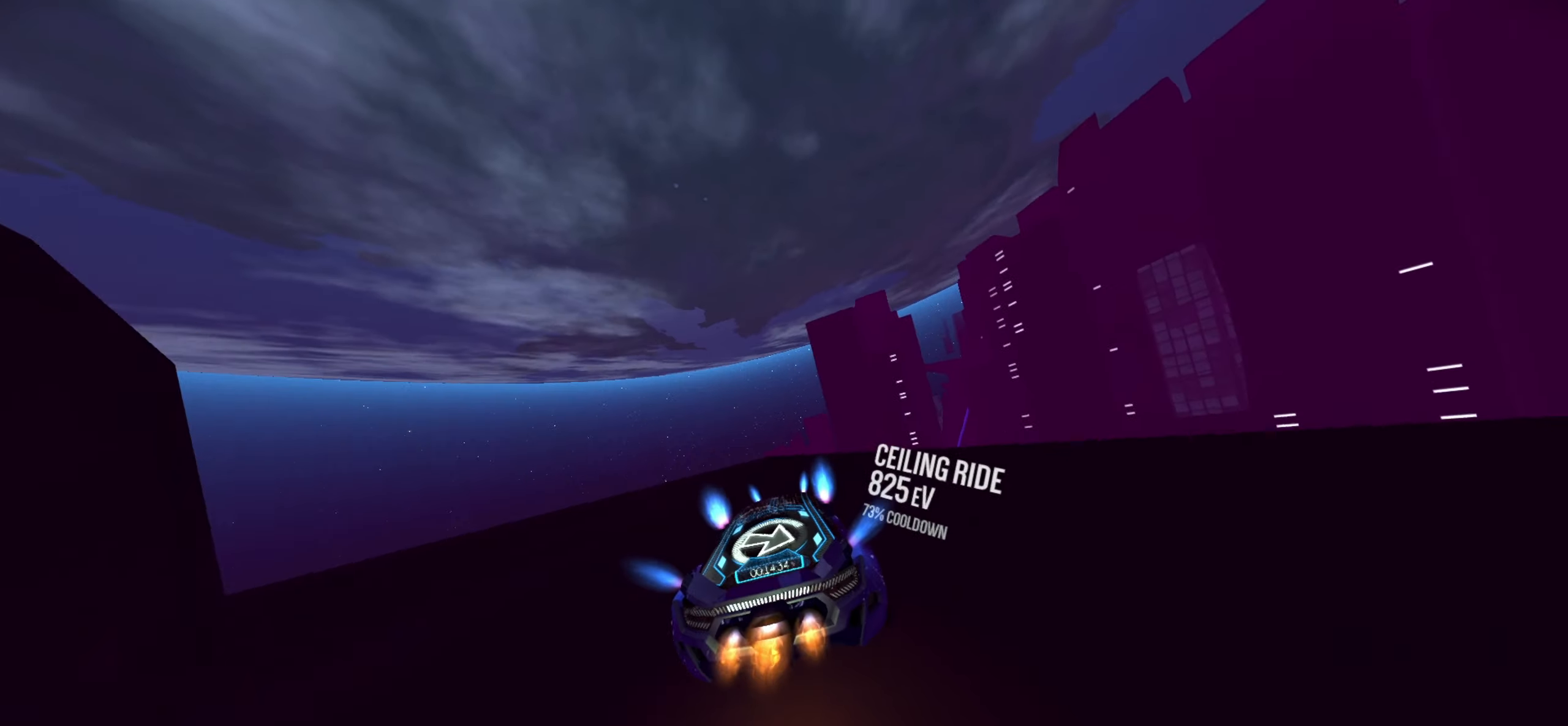
{"dt_ms": 500, "buttons": [], "left_stick": "center", "right_stick": "center", "events": [[334, "left_stick", "center"]]}
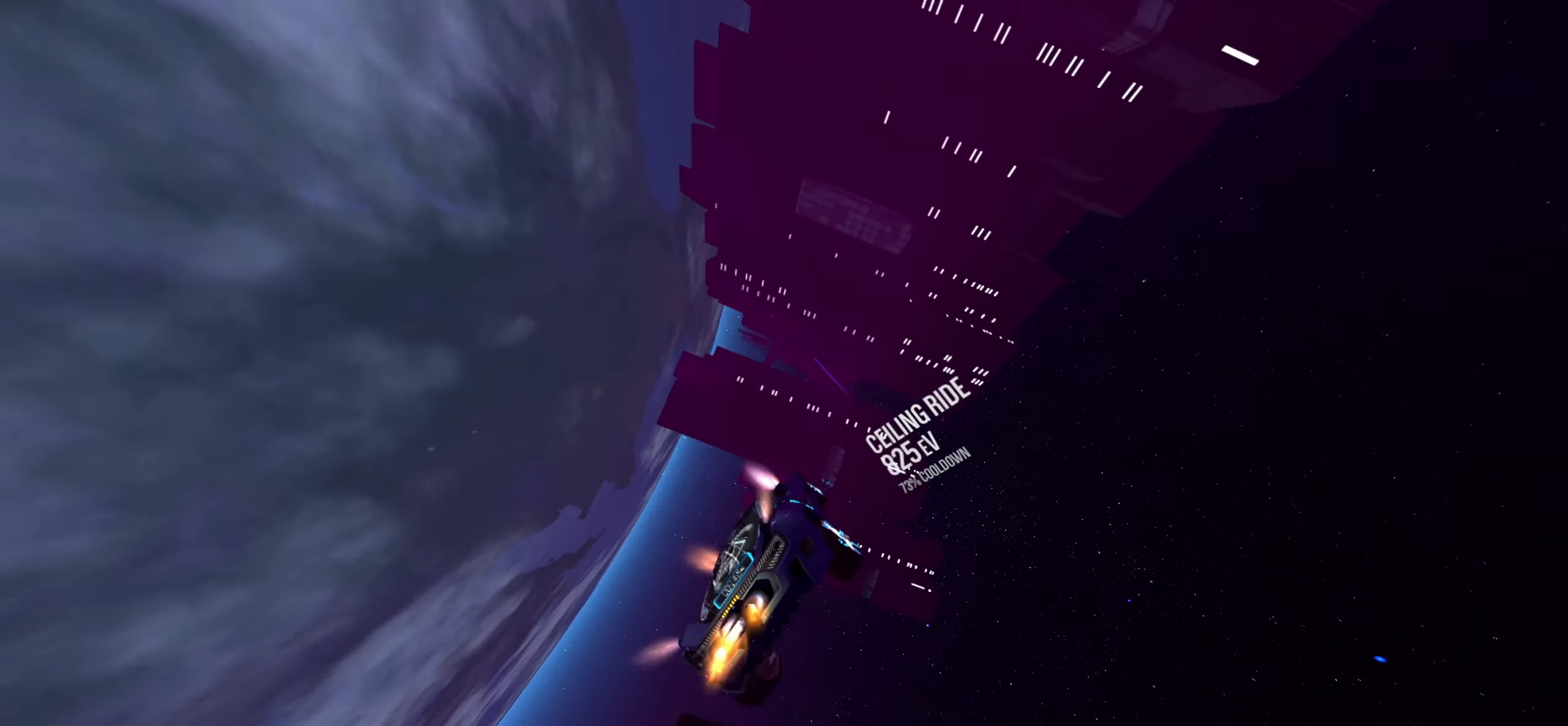
{"dt_ms": 500, "buttons": [], "left_stick": "left", "right_stick": "left", "events": [[117, "left_stick", "down-left"], [117, "right_stick", "left"], [184, "left_stick", "center"], [317, "left_stick", "left"]]}
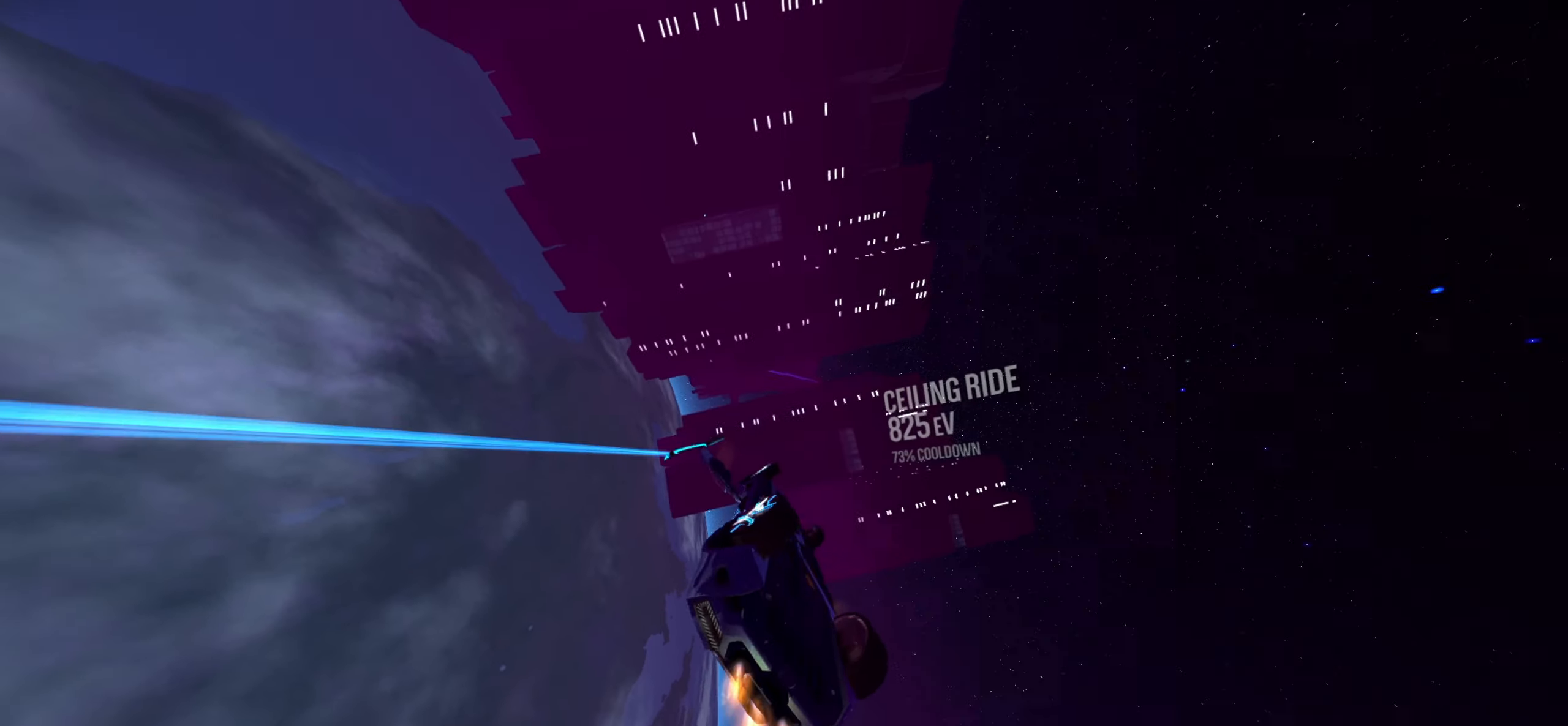
{"dt_ms": 500, "buttons": [], "left_stick": "center", "right_stick": "left", "events": [[34, "left_stick", "center"]]}
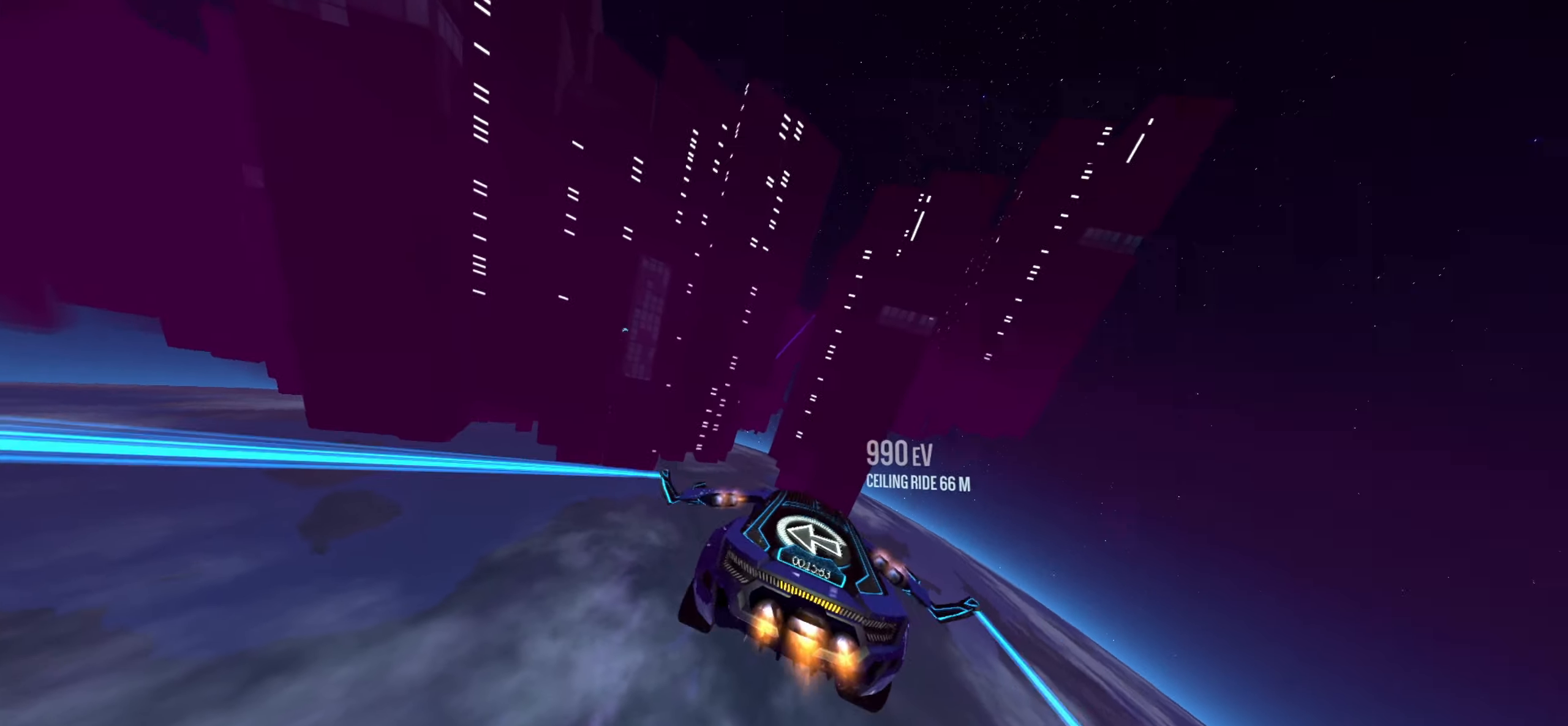
{"dt_ms": 500, "buttons": [], "left_stick": "right", "right_stick": "center", "events": [[400, "right_stick", "center"], [416, "left_stick", "down-right"], [500, "left_stick", "right"]]}
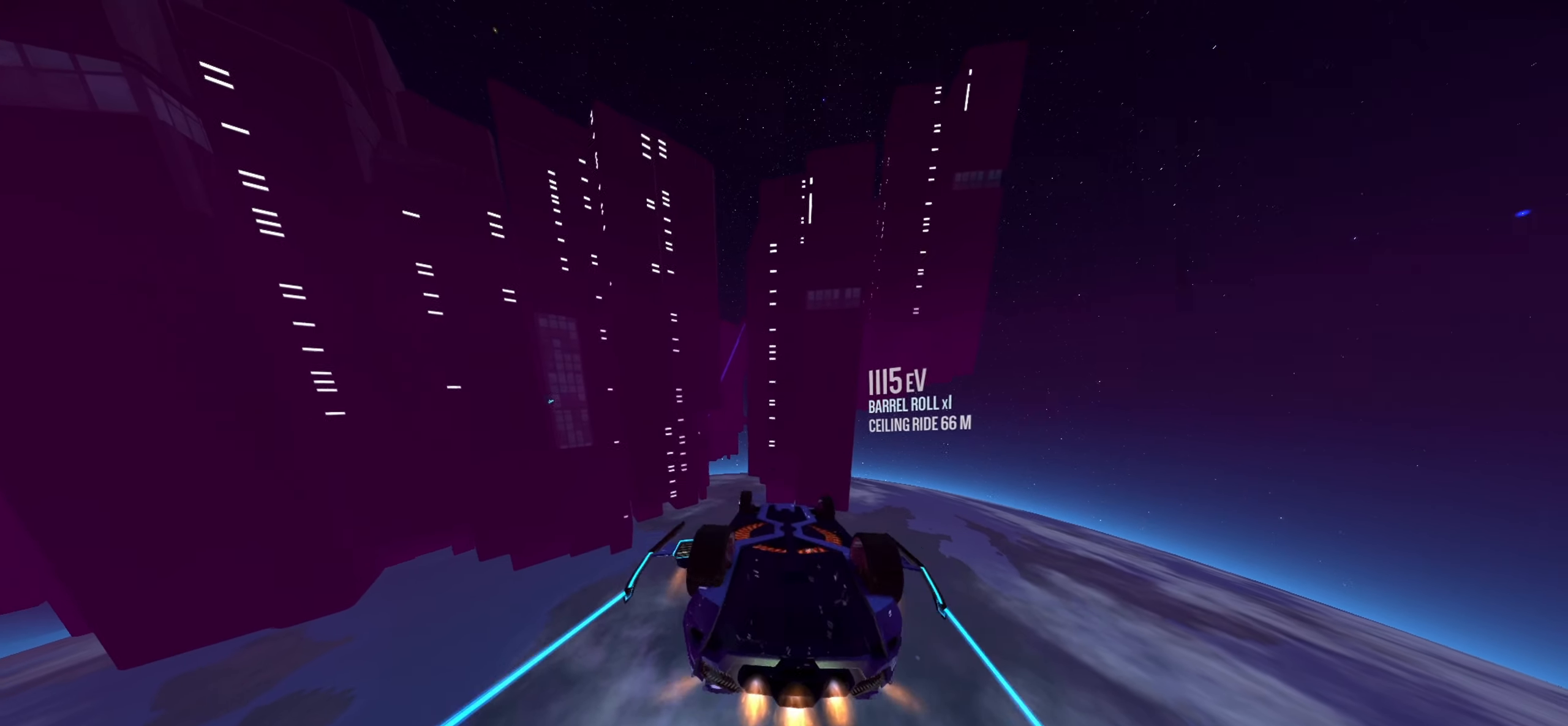
{"dt_ms": 500, "buttons": [], "left_stick": "center", "right_stick": "center", "events": [[183, "left_stick", "center"], [283, "left_stick", "up-right"], [383, "left_stick", "center"]]}
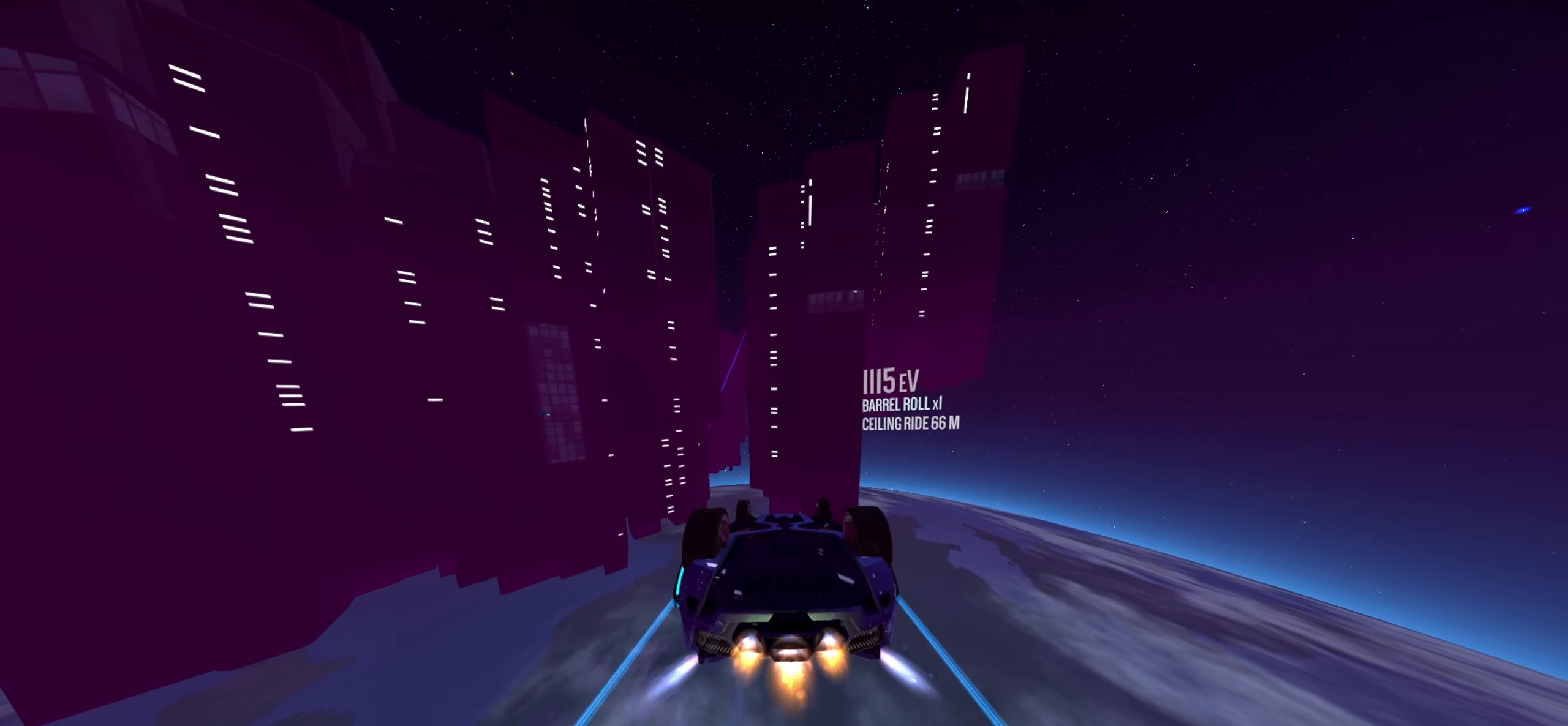
{"dt_ms": 500, "buttons": [], "left_stick": "center", "right_stick": "center", "events": []}
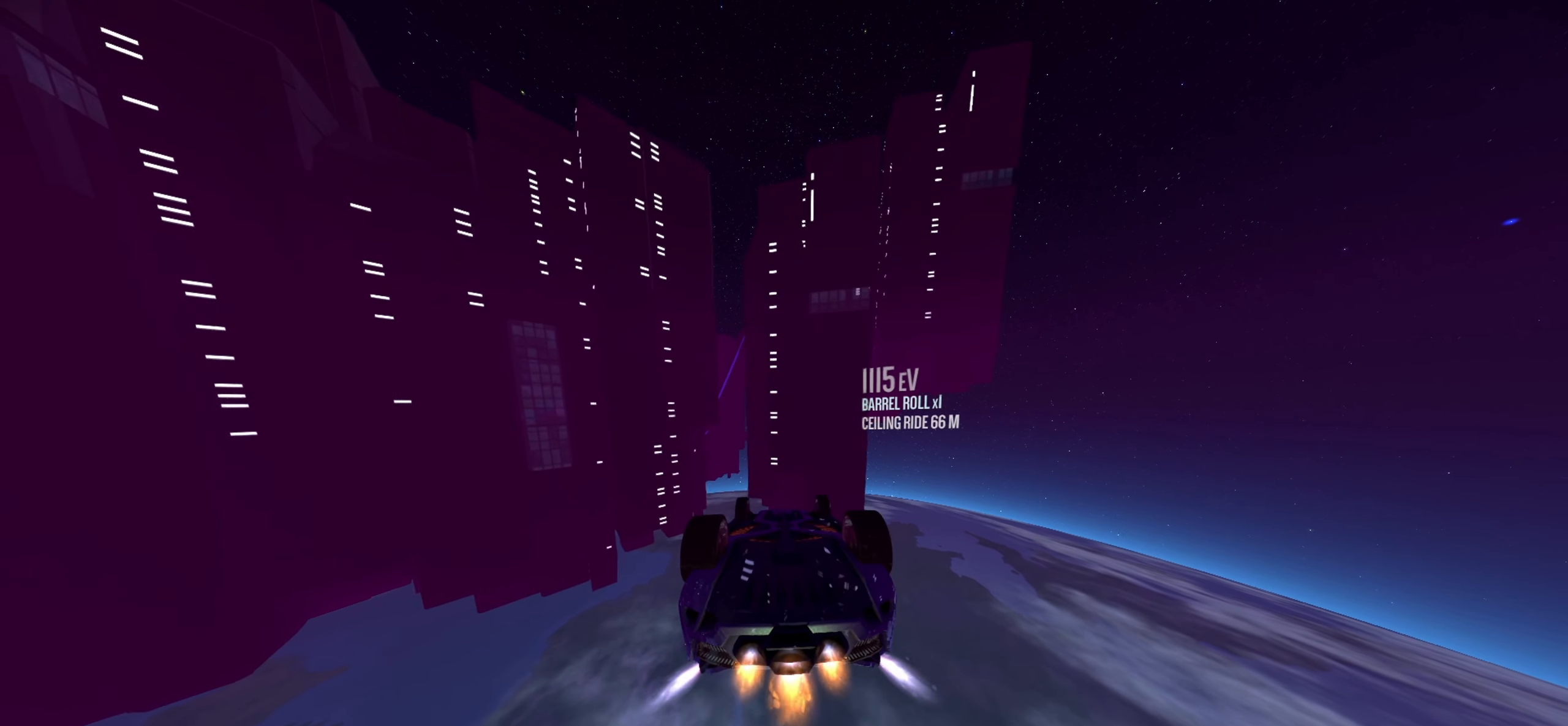
{"dt_ms": 500, "buttons": [], "left_stick": "center", "right_stick": "center", "events": []}
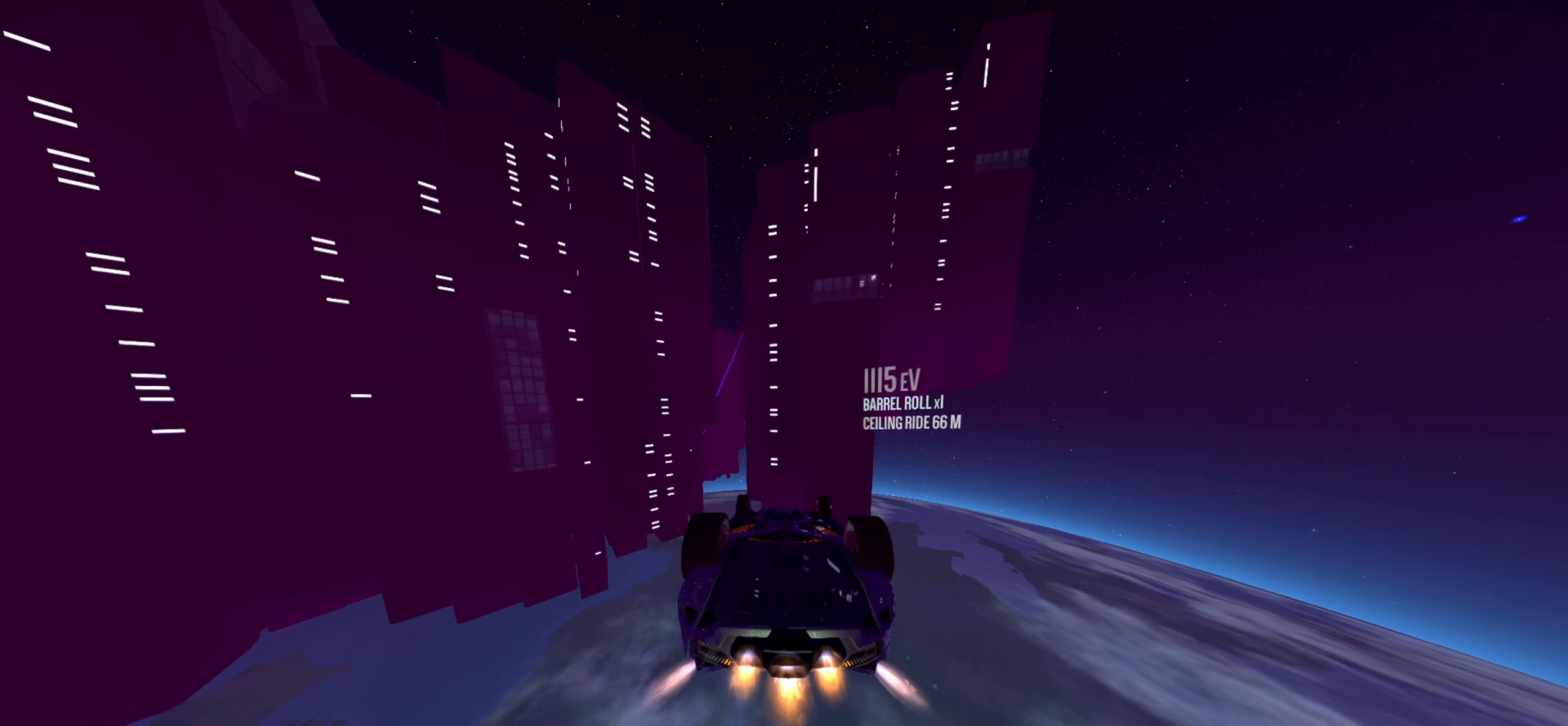
{"dt_ms": 500, "buttons": [], "left_stick": "center", "right_stick": "center", "events": []}
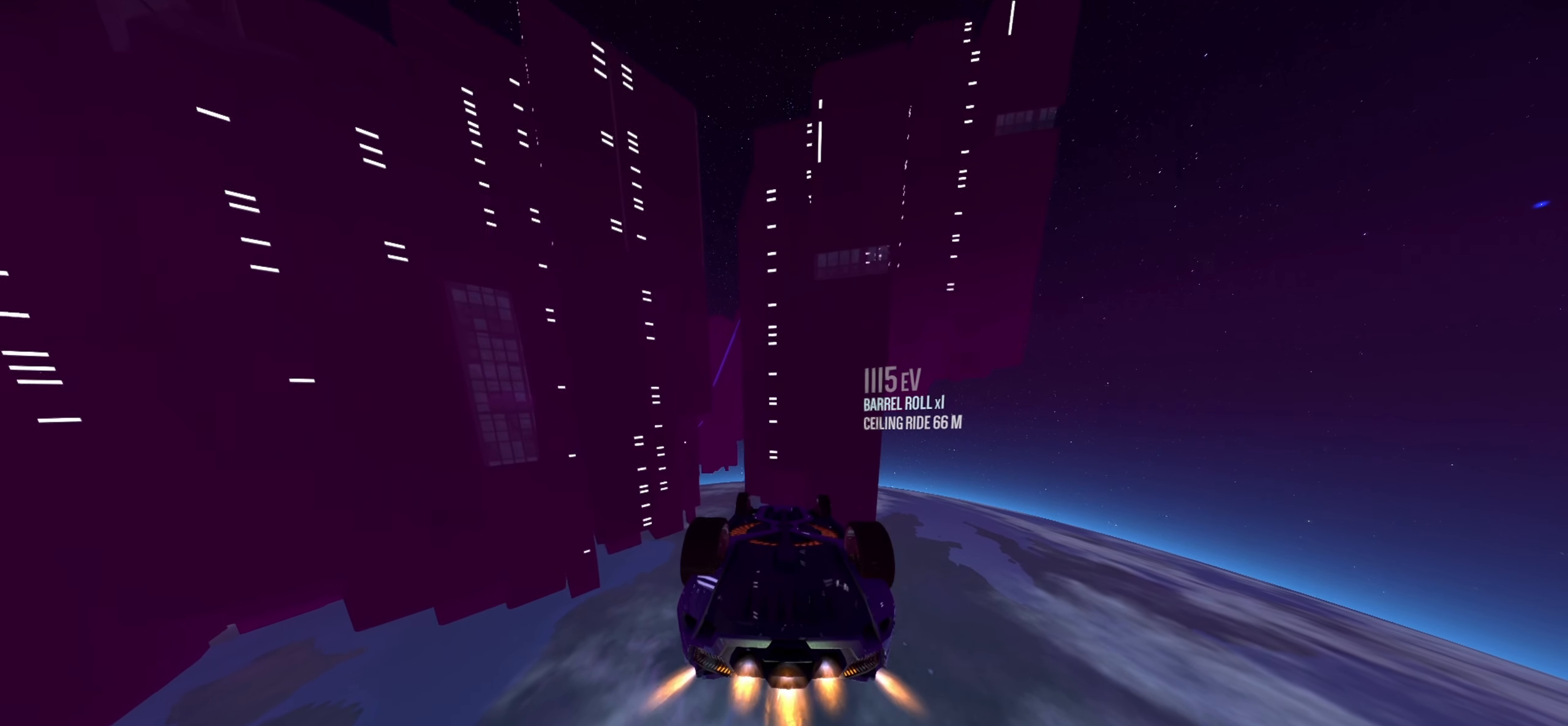
{"dt_ms": 500, "buttons": [], "left_stick": "center", "right_stick": "center", "events": []}
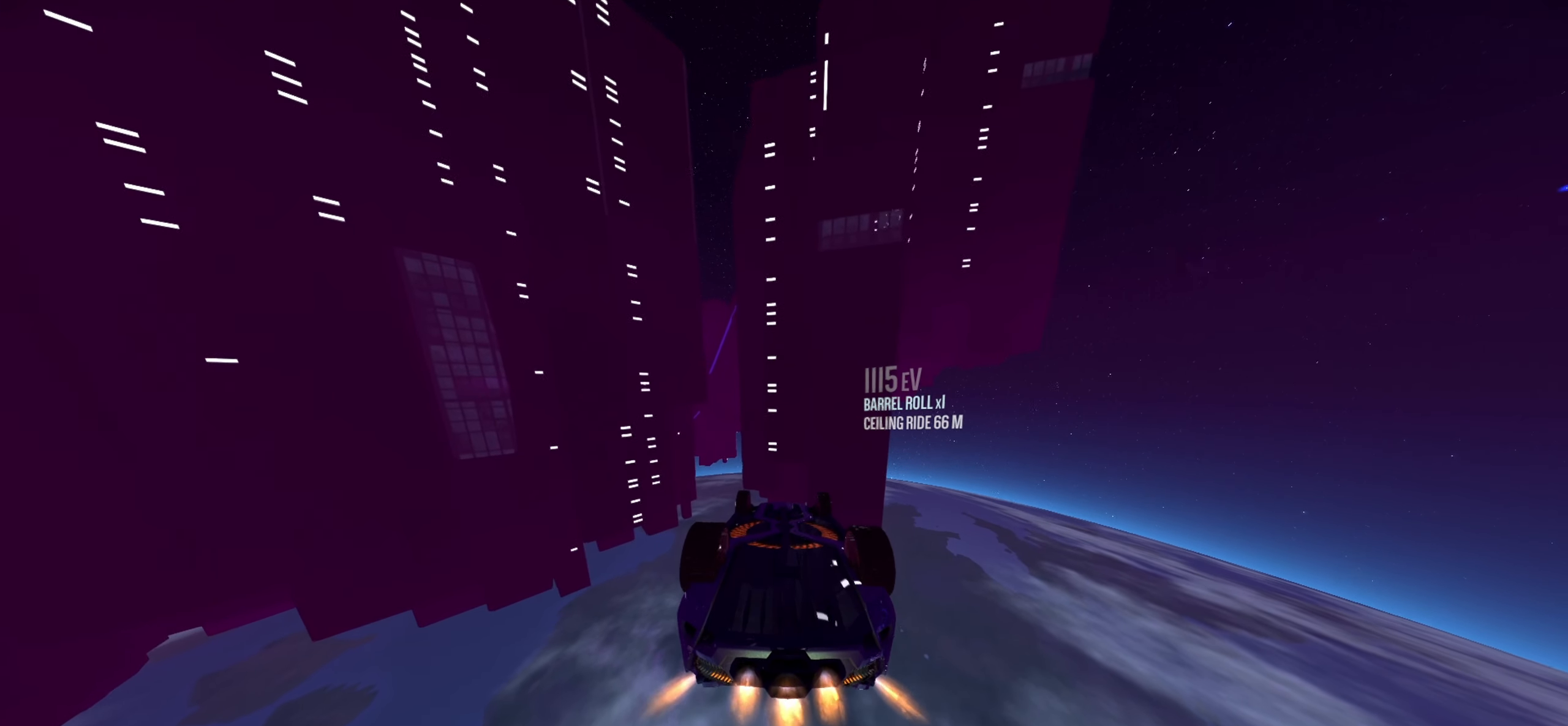
{"dt_ms": 500, "buttons": [], "left_stick": "left", "right_stick": "center", "events": [[500, "left_stick", "left"]]}
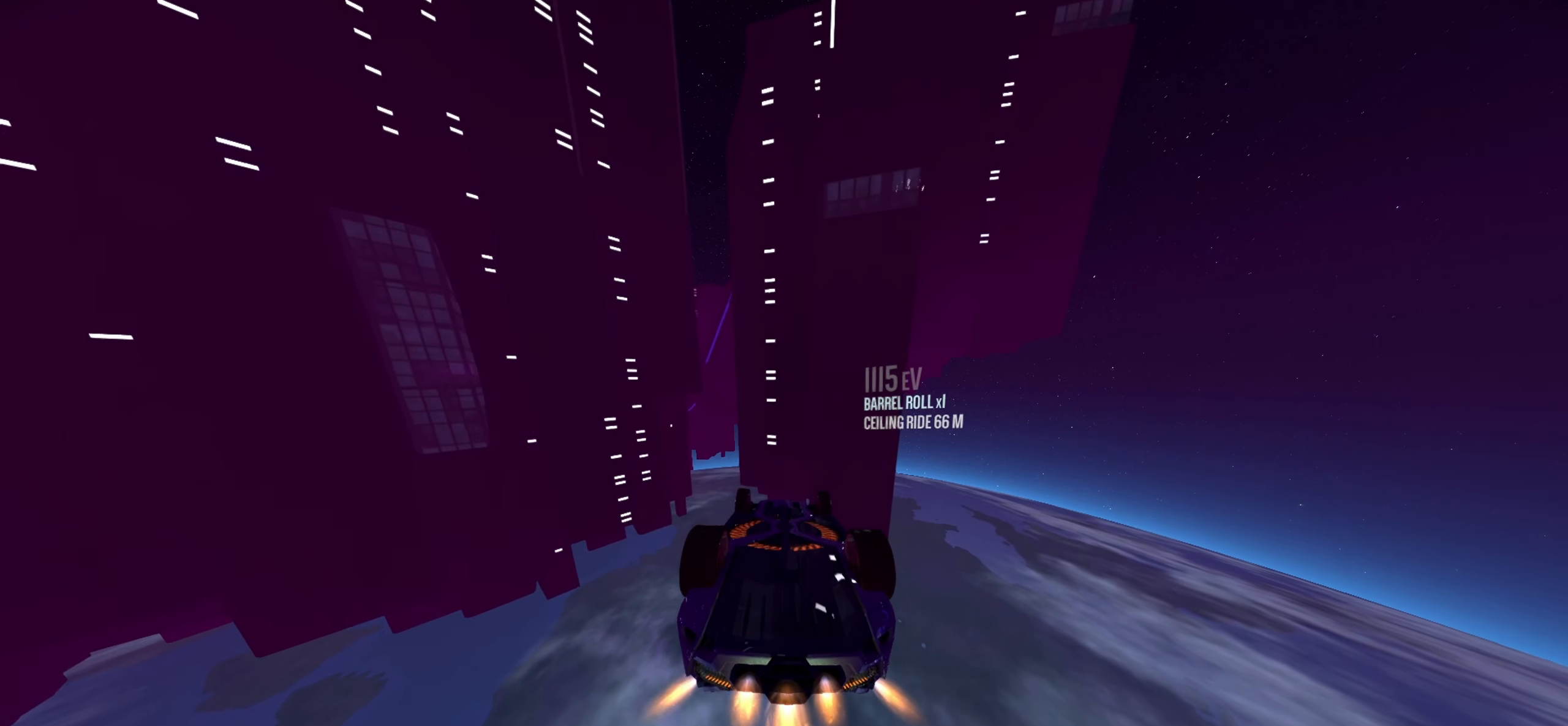
{"dt_ms": 500, "buttons": [], "left_stick": "center", "right_stick": "left", "events": [[200, "left_stick", "center"], [283, "left_stick", "down"], [316, "right_stick", "left"], [416, "left_stick", "center"]]}
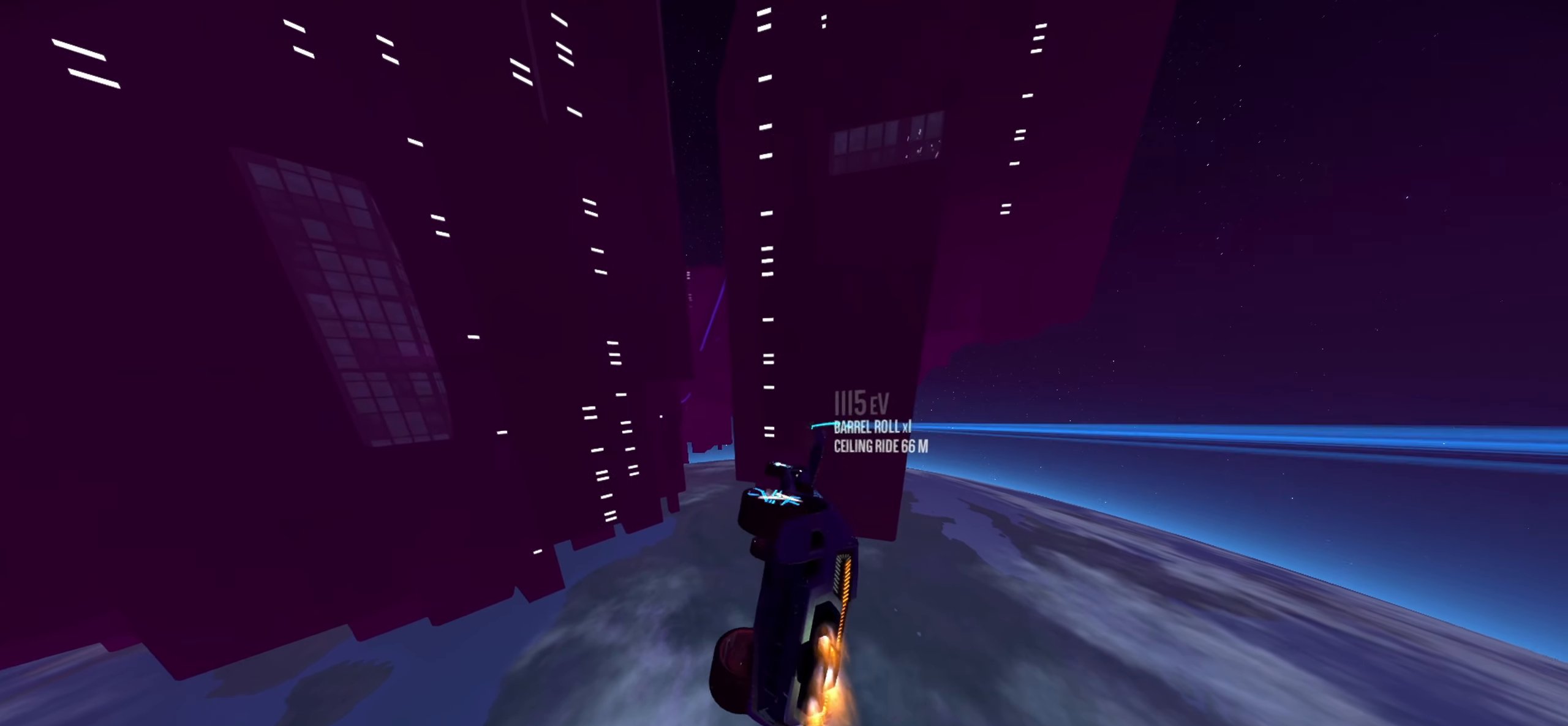
{"dt_ms": 500, "buttons": [], "left_stick": "center", "right_stick": "left", "events": [[83, "left_stick", "down-right"], [166, "left_stick", "center"]]}
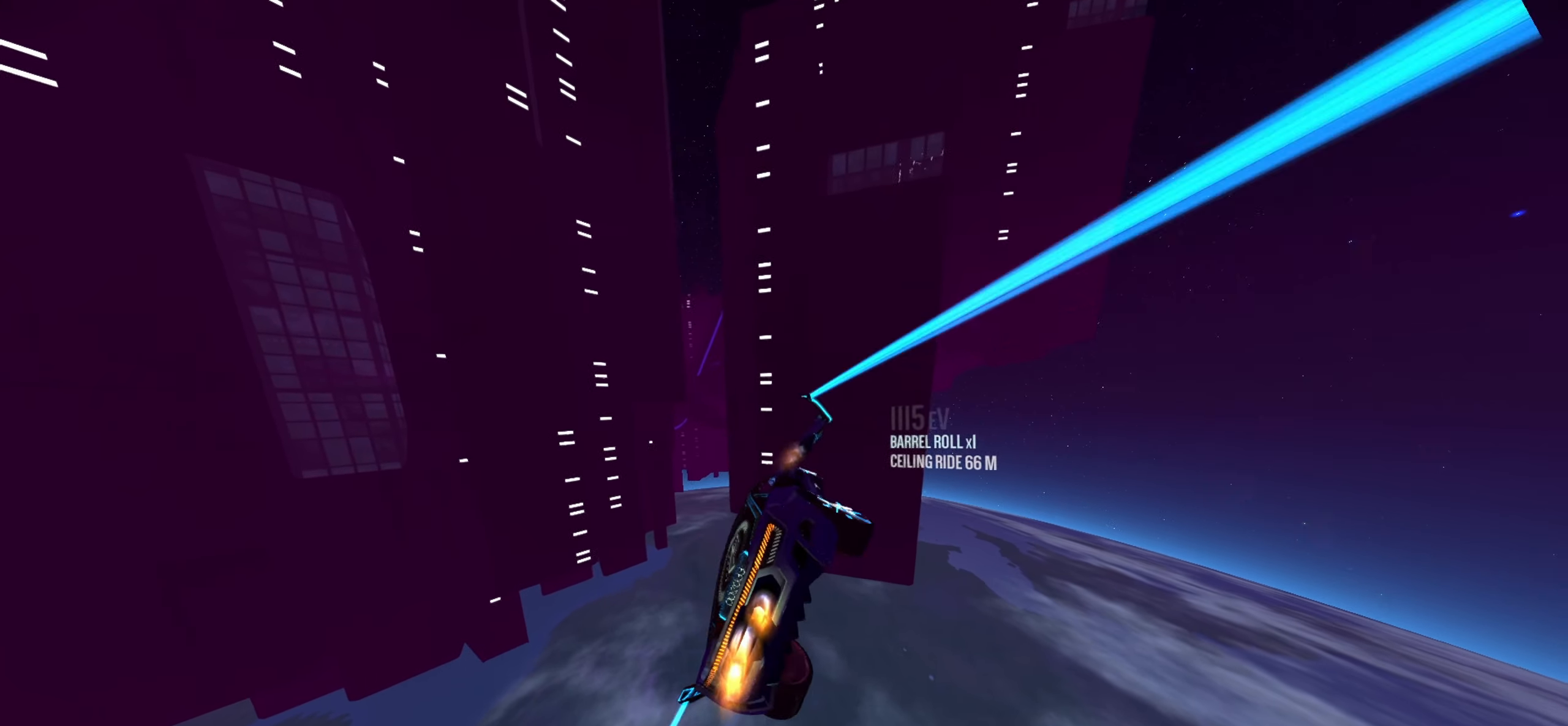
{"dt_ms": 500, "buttons": [], "left_stick": "right", "right_stick": "center", "events": [[266, "left_stick", "down-right"], [283, "right_stick", "center"], [333, "left_stick", "right"]]}
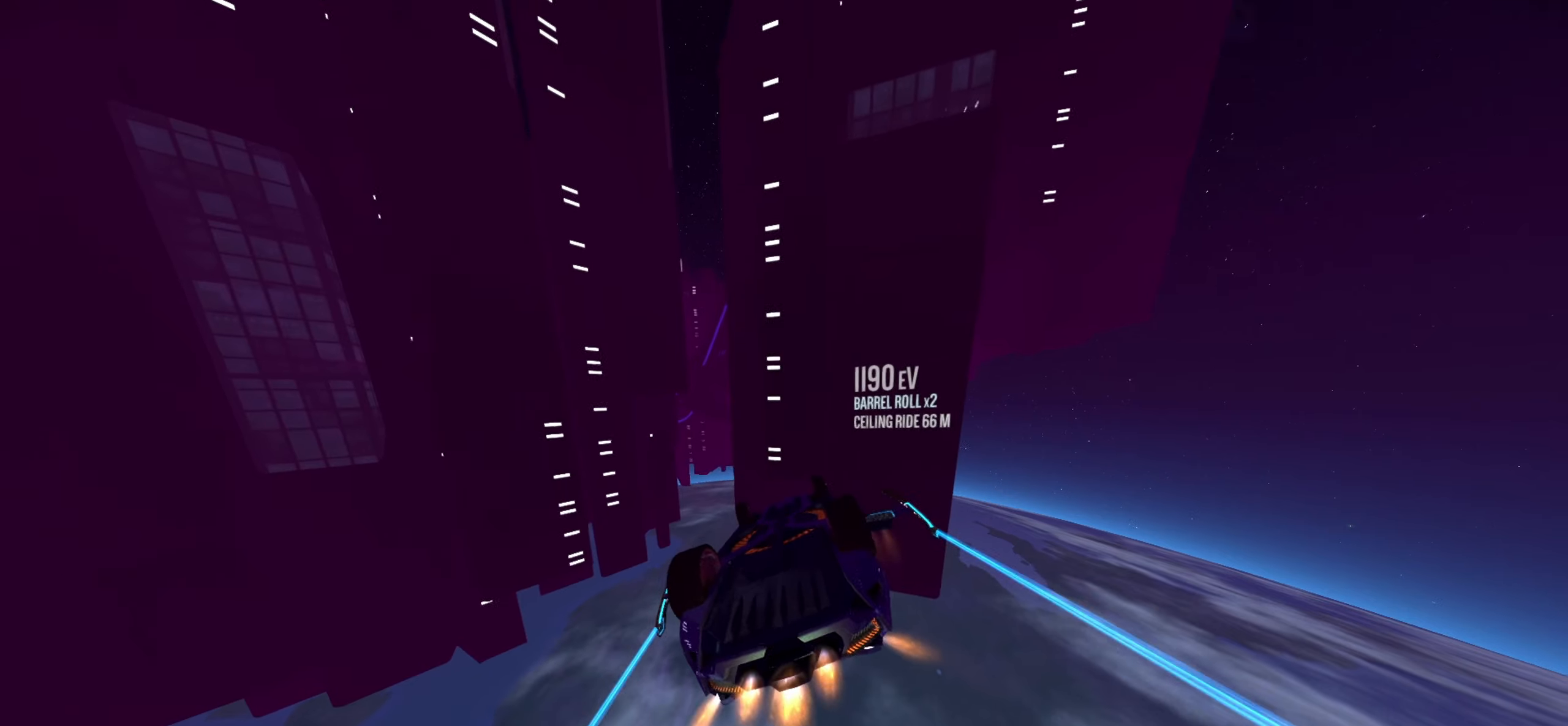
{"dt_ms": 500, "buttons": [], "left_stick": "left", "right_stick": "center", "events": [[50, "left_stick", "center"], [150, "left_stick", "right"], [233, "left_stick", "center"], [350, "left_stick", "left"]]}
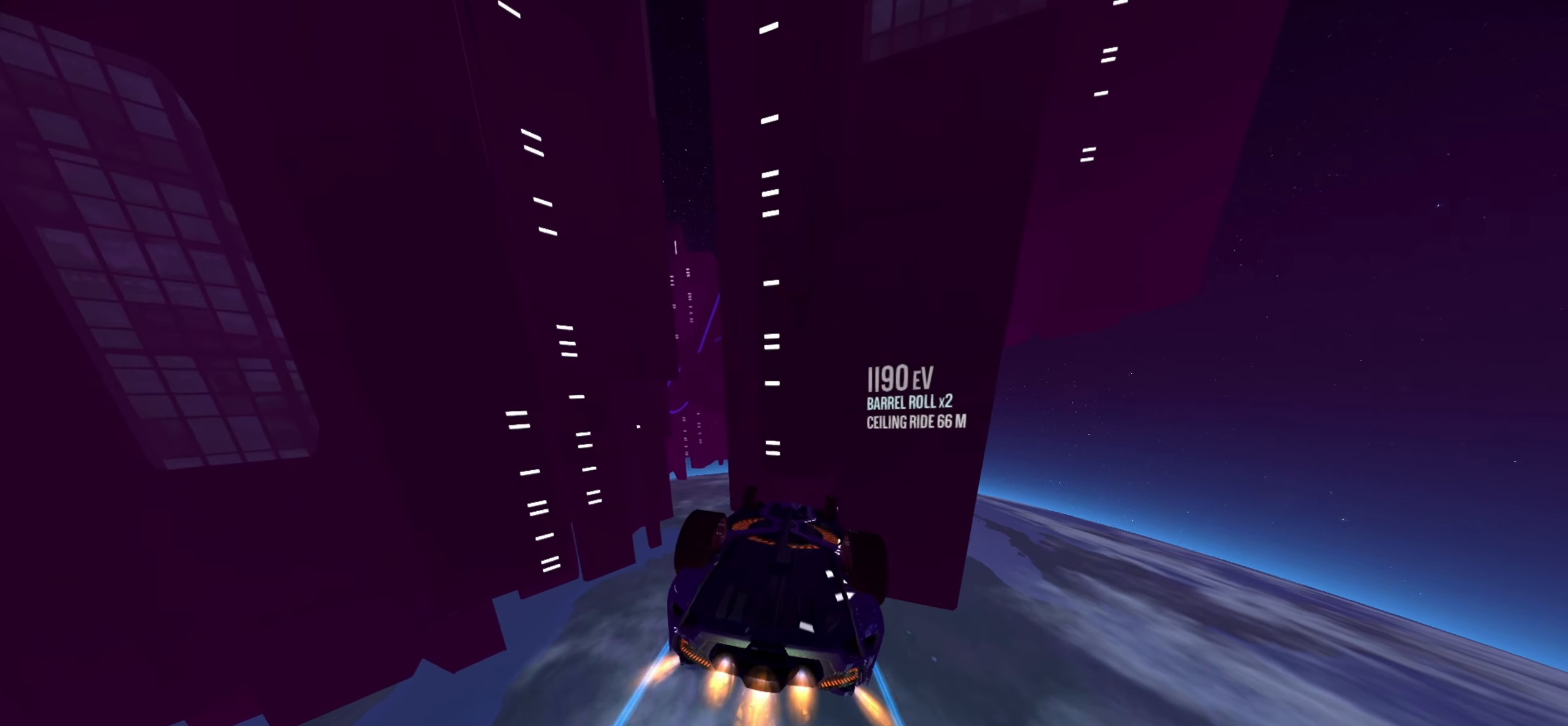
{"dt_ms": 500, "buttons": [], "left_stick": "center", "right_stick": "center", "events": [[50, "left_stick", "center"], [350, "left_stick", "down-right"], [467, "left_stick", "center"]]}
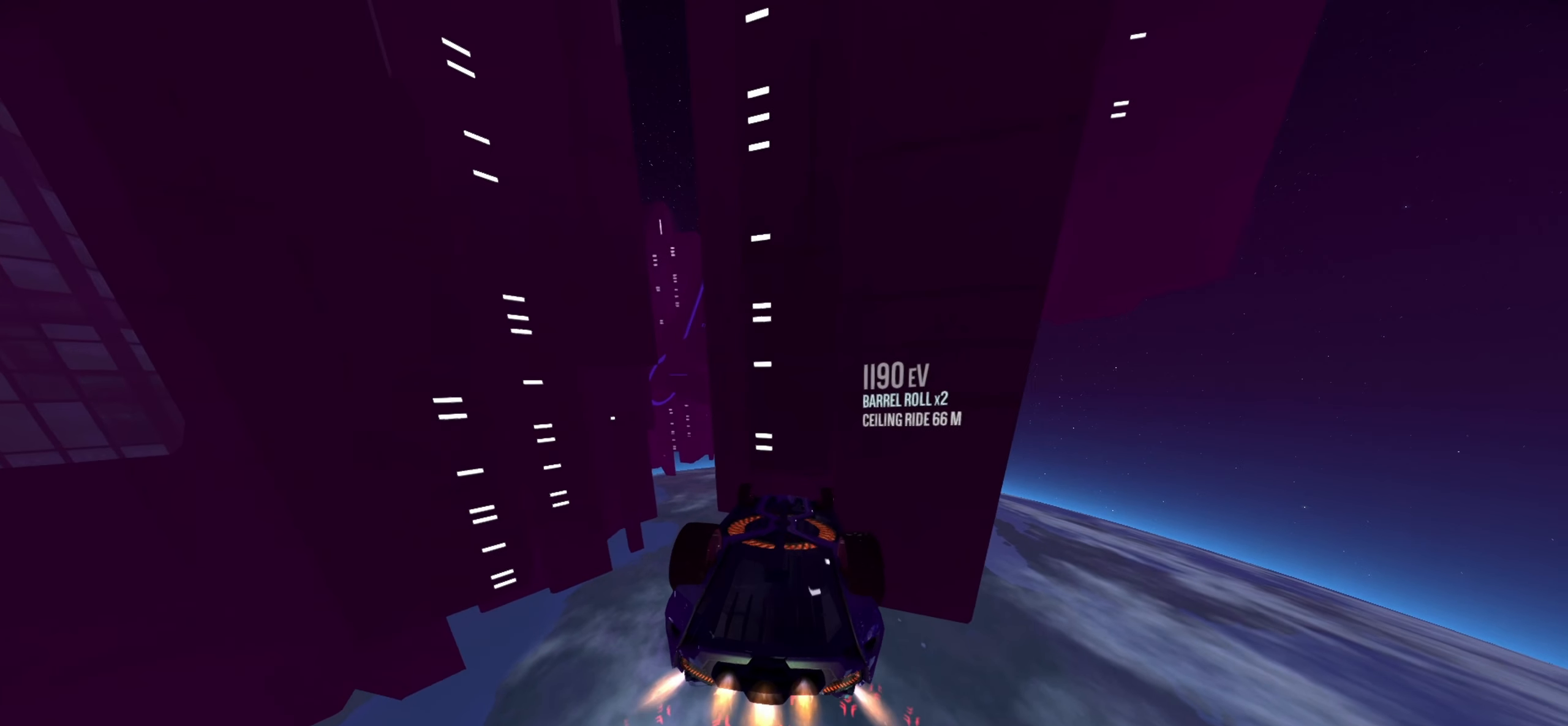
{"dt_ms": 500, "buttons": [], "left_stick": "center", "right_stick": "center", "events": []}
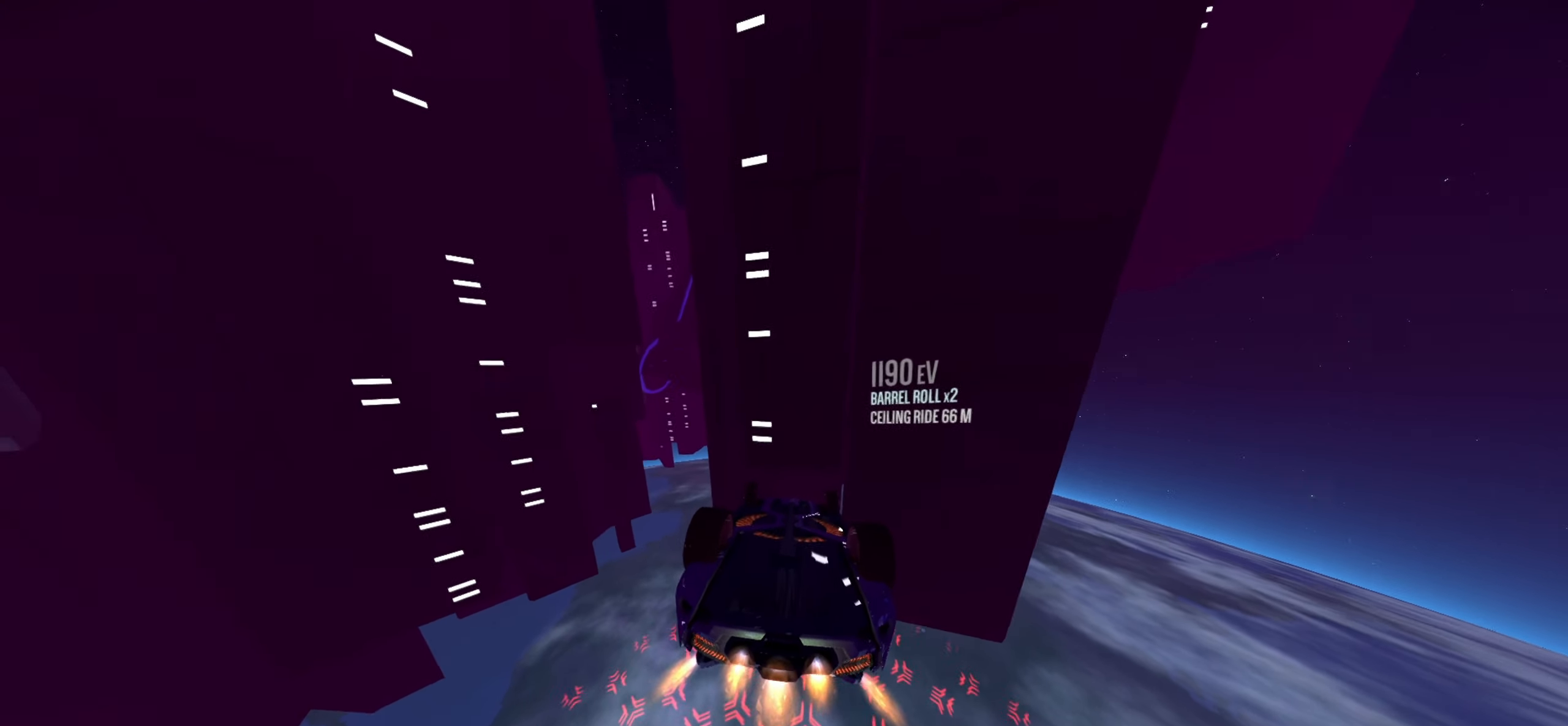
{"dt_ms": 500, "buttons": [], "left_stick": "center", "right_stick": "center", "events": []}
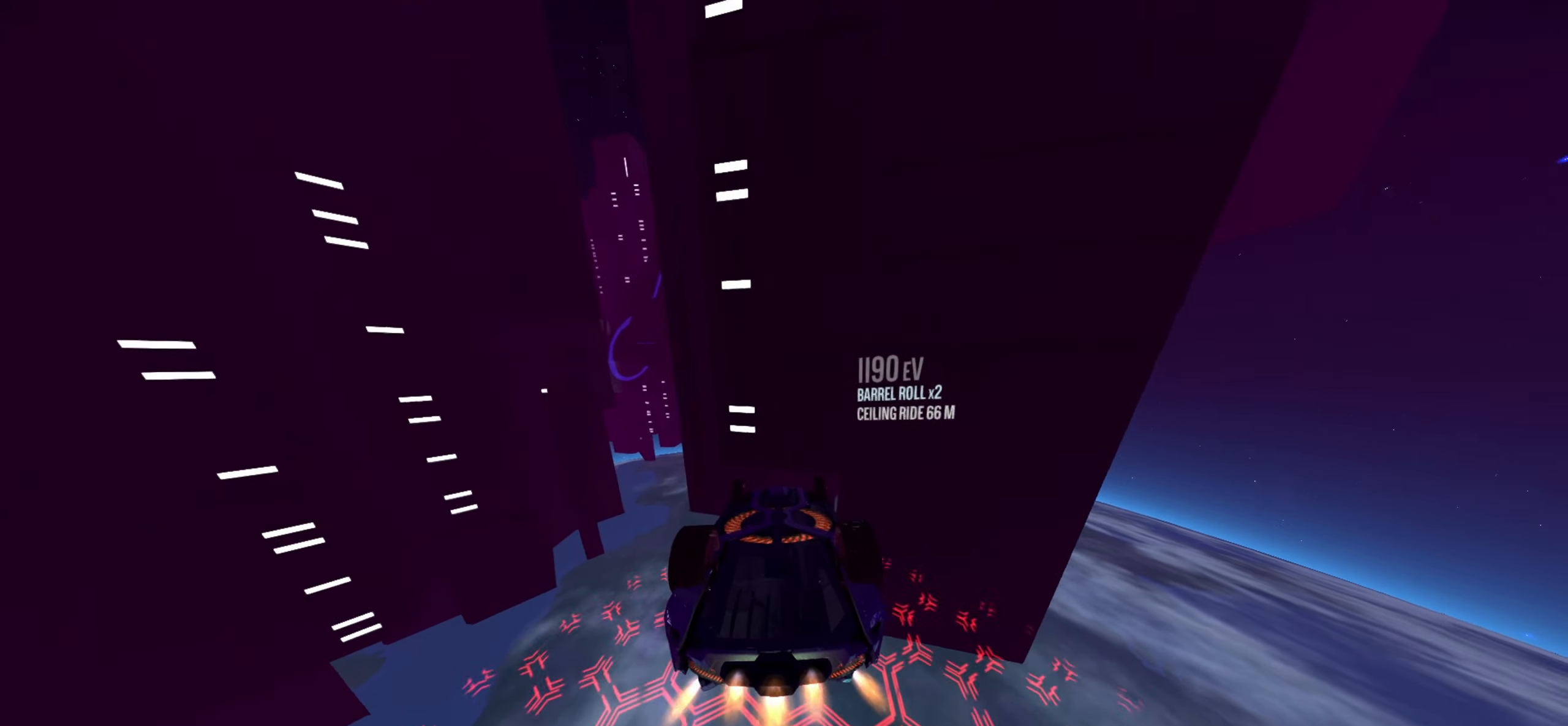
{"dt_ms": 500, "buttons": [], "left_stick": "center", "right_stick": "center", "events": [[350, "left_stick", "down-right"], [450, "left_stick", "center"]]}
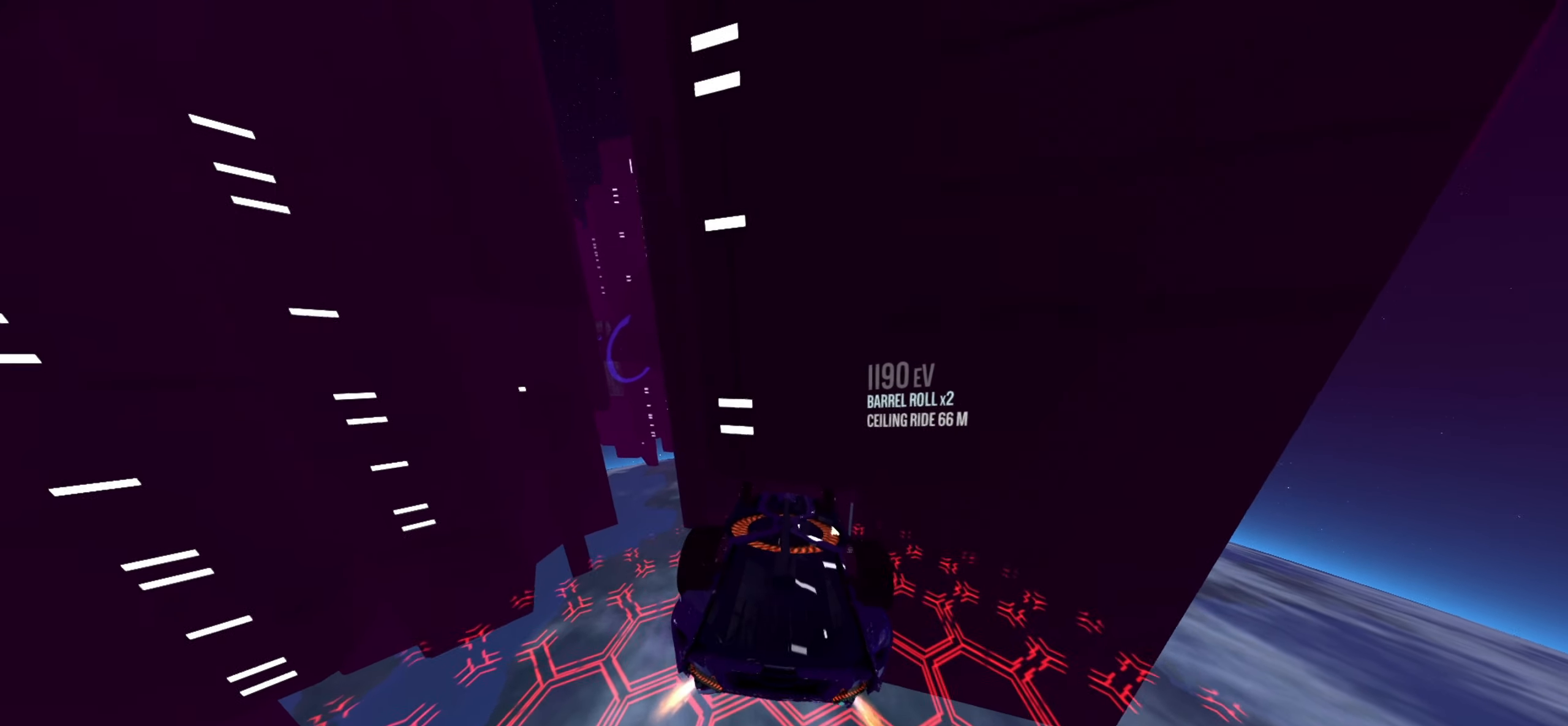
{"dt_ms": 500, "buttons": [], "left_stick": "center", "right_stick": "center", "events": []}
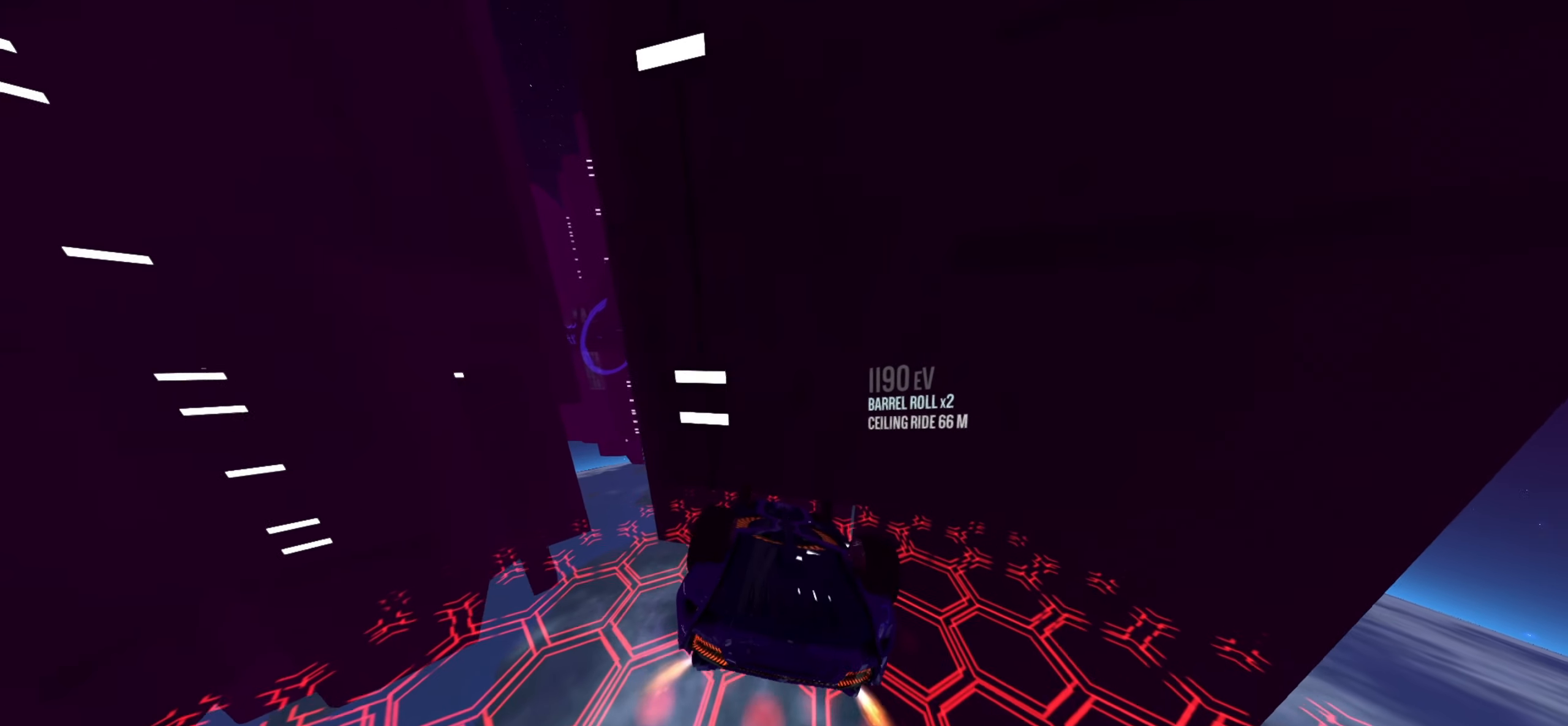
{"dt_ms": 500, "buttons": [], "left_stick": "center", "right_stick": "center", "events": [[367, "left_stick", "left"], [467, "left_stick", "center"]]}
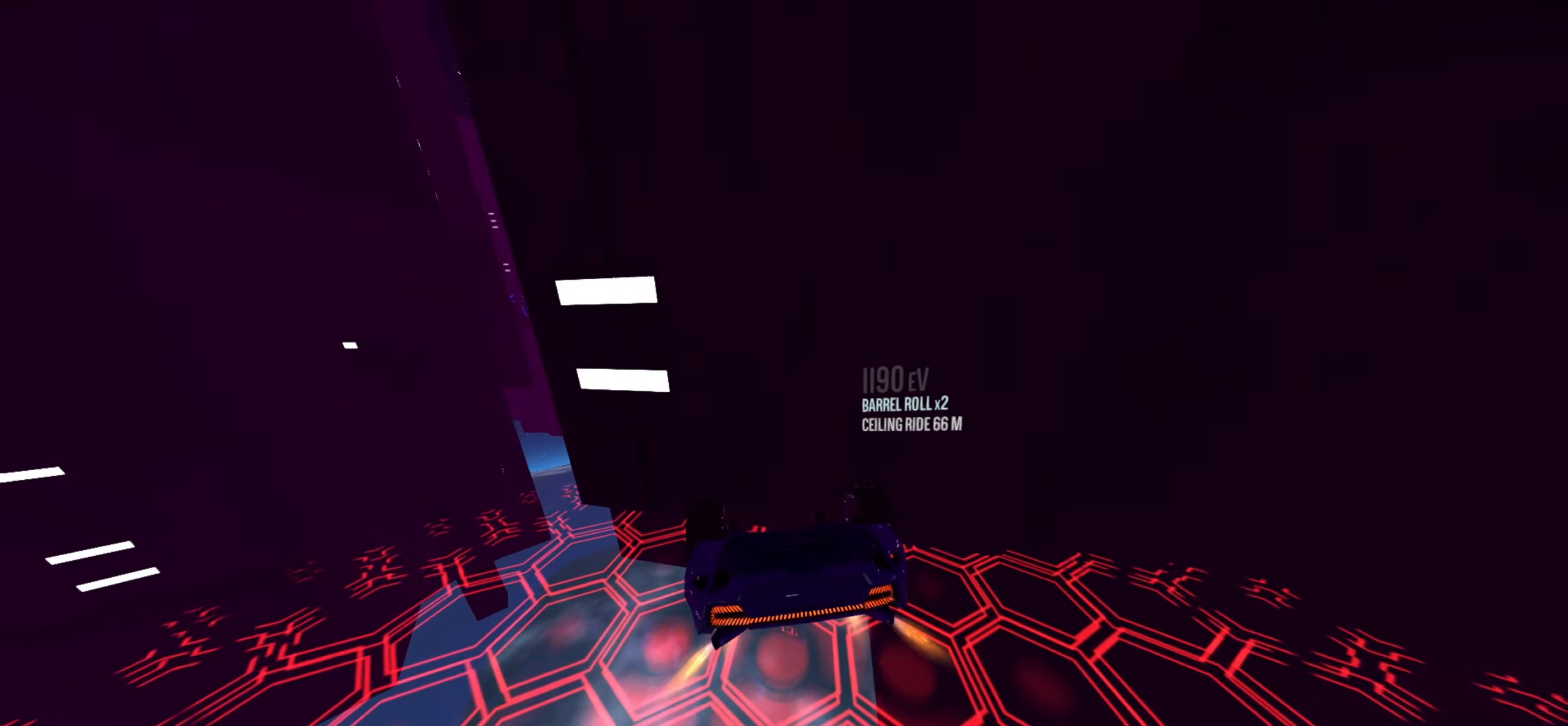
{"dt_ms": 500, "buttons": [], "left_stick": "left", "right_stick": "center", "events": [[33, "left_stick", "up-right"], [150, "left_stick", "right"], [250, "left_stick", "down-right"], [417, "left_stick", "down-left"], [467, "left_stick", "left"]]}
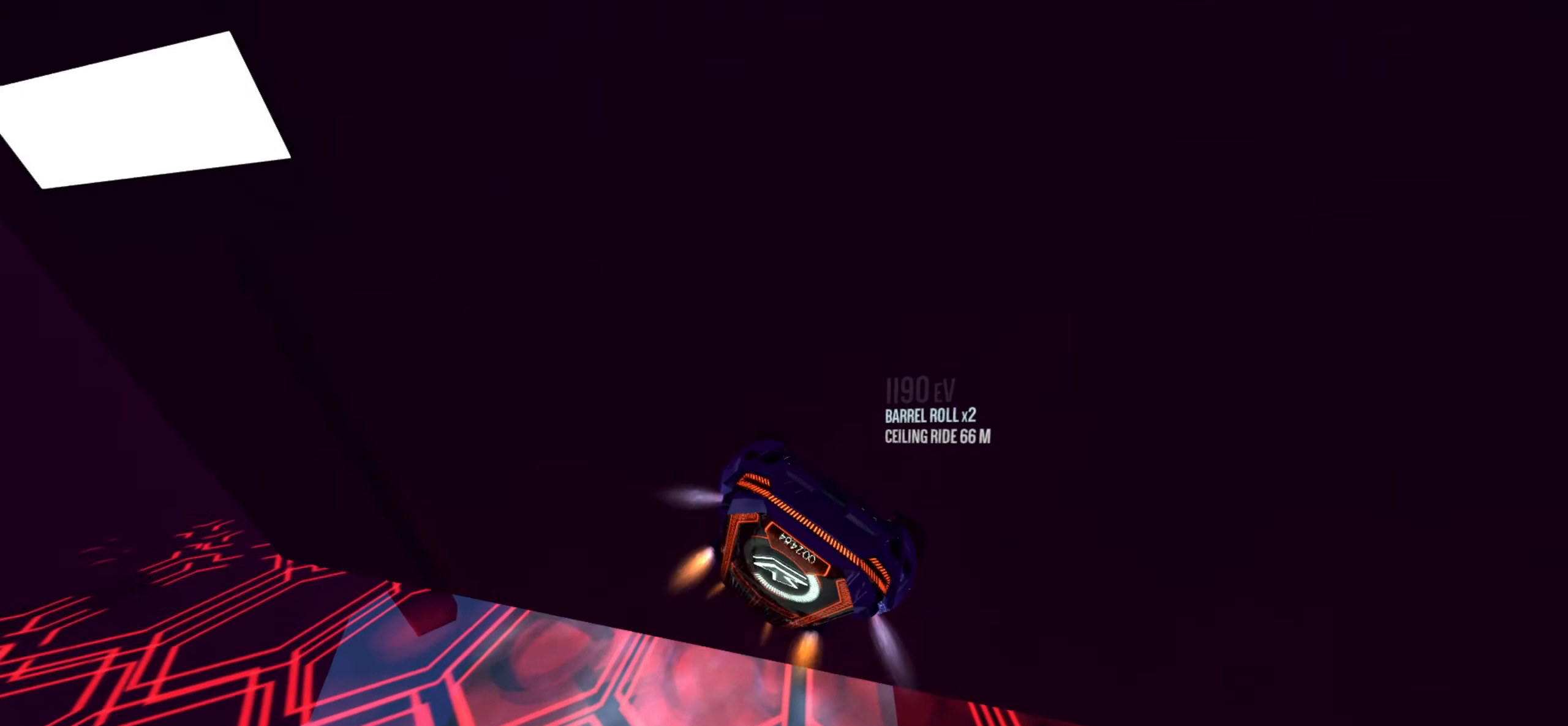
{"dt_ms": 500, "buttons": [], "left_stick": "right", "right_stick": "center", "events": [[50, "left_stick", "right"]]}
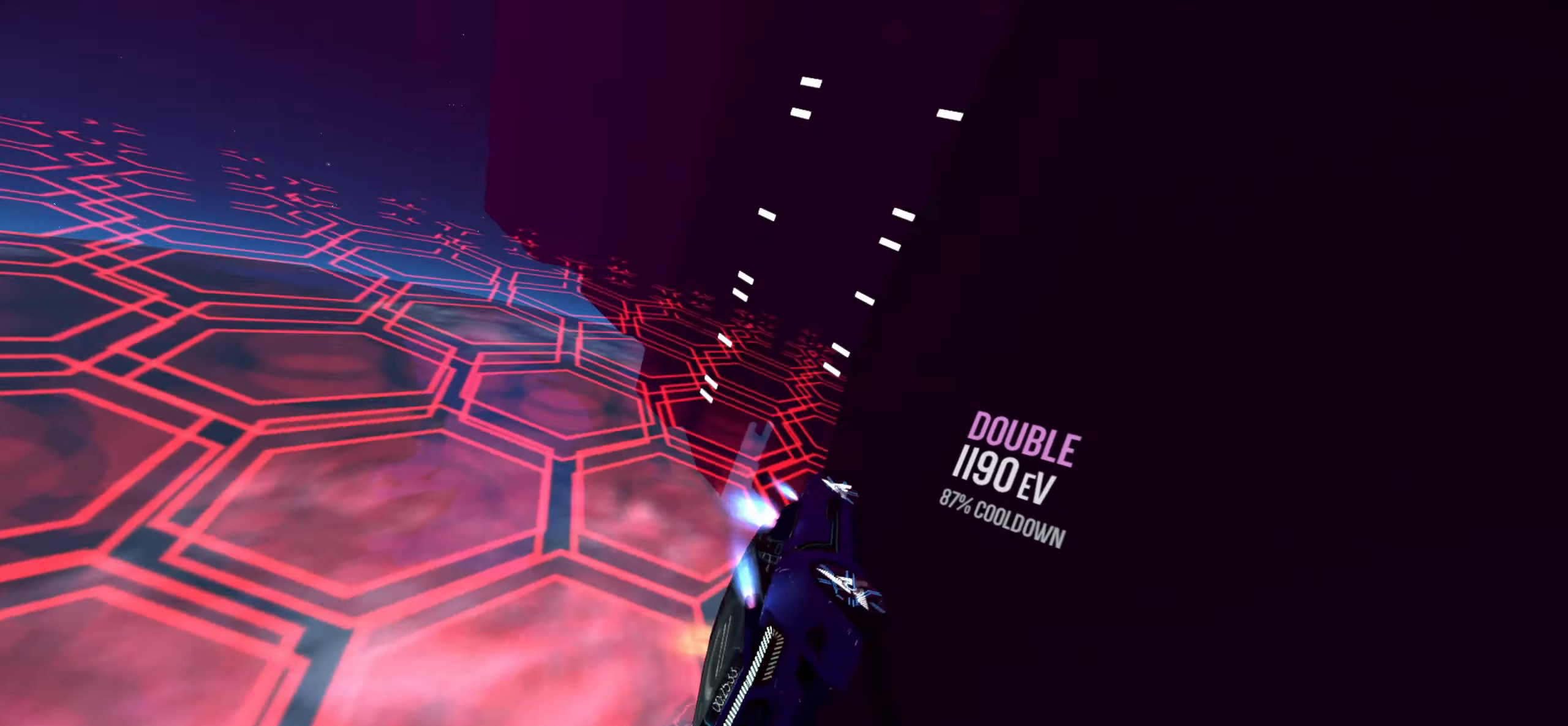
{"dt_ms": 500, "buttons": [], "left_stick": "left", "right_stick": "center", "events": [[250, "left_stick", "center"], [417, "left_stick", "left"]]}
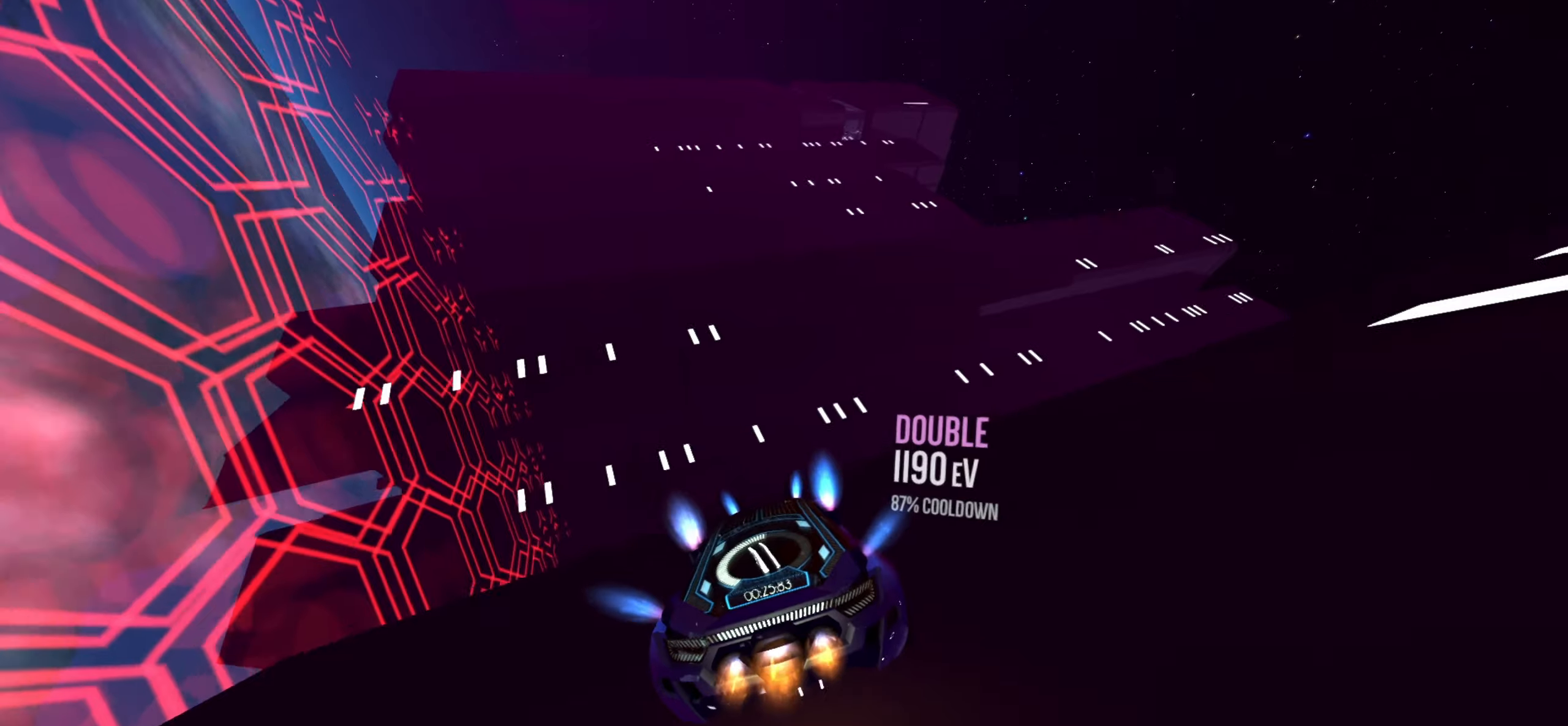
{"dt_ms": 500, "buttons": [], "left_stick": "right", "right_stick": "left"}
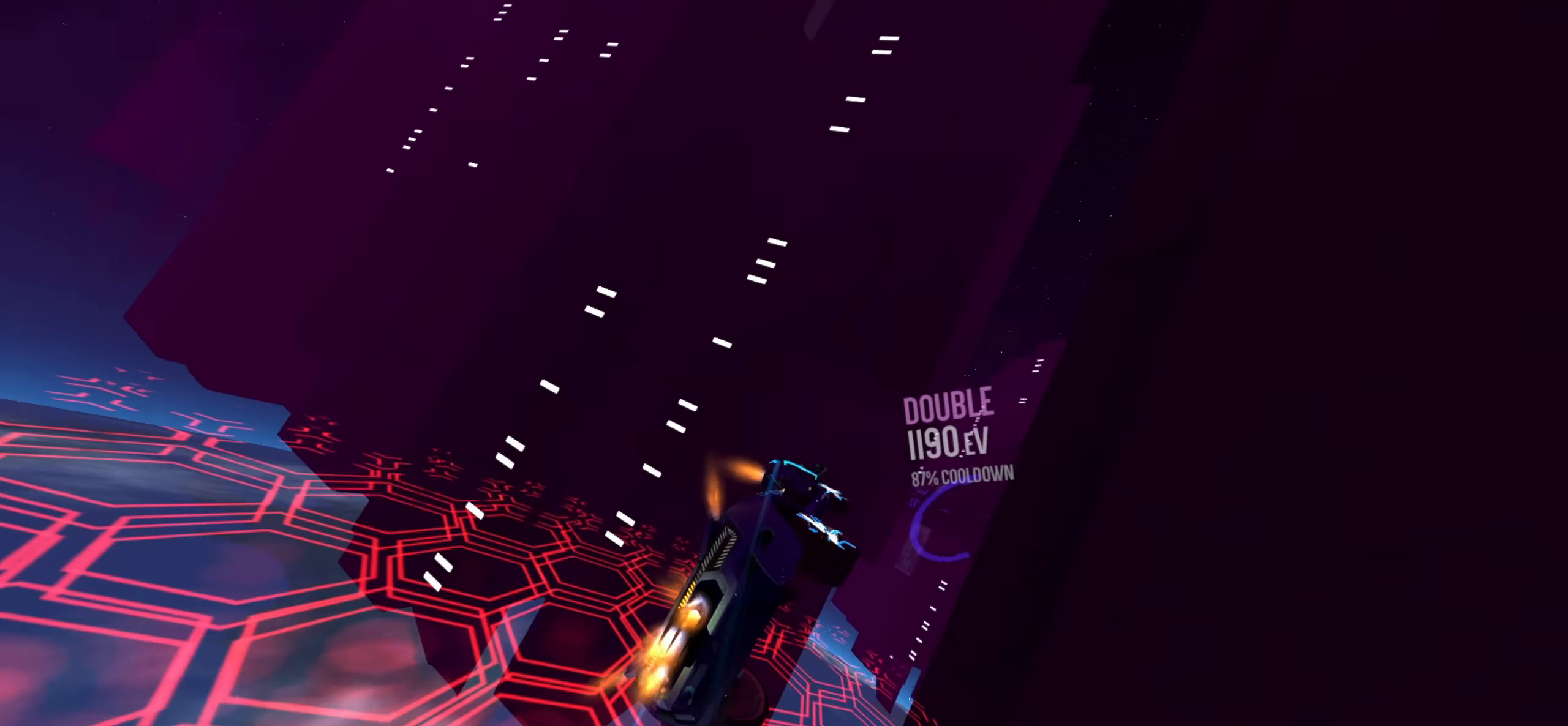
{"dt_ms": 500, "buttons": [], "left_stick": "down", "right_stick": "center", "events": [[117, "left_stick", "up-left"], [300, "left_stick", "center"], [400, "left_stick", "down"], [467, "right_stick", "center"]]}